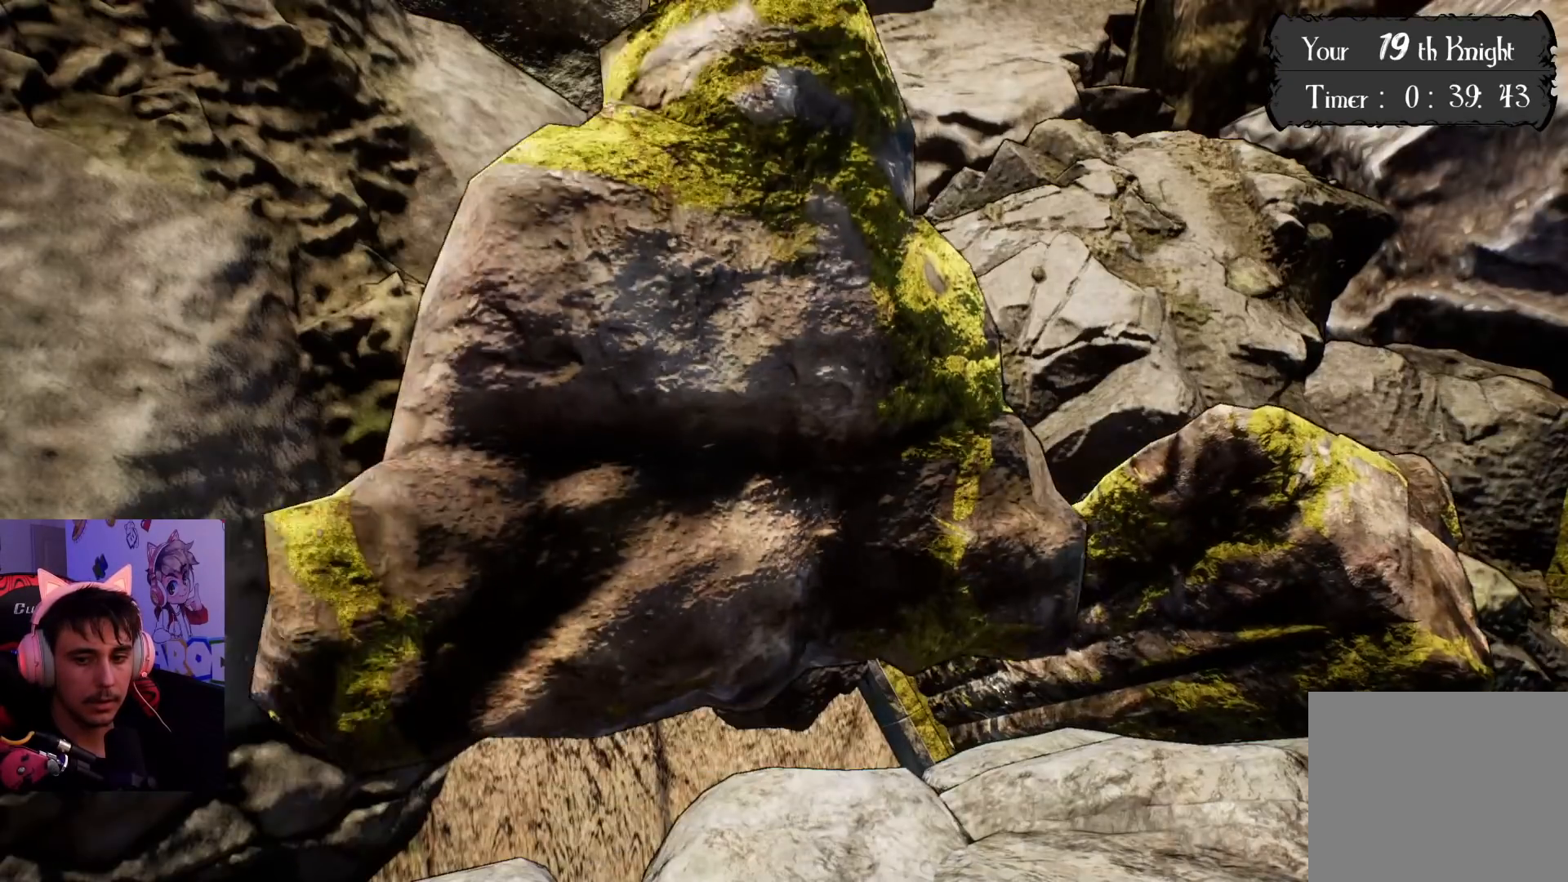
Gameplay with a controller (PlayStation layout); each line is a JSON object with the inputs held at the frame after it. "events" lists button and stick changes between this image and that frame as [ms after this image, input, new state], when the widget could be followed in between. Not read: L3 R3.
{"buttons": [], "left_stick": "center", "right_stick": "left", "events": [[267, "right_stick", "left"]]}
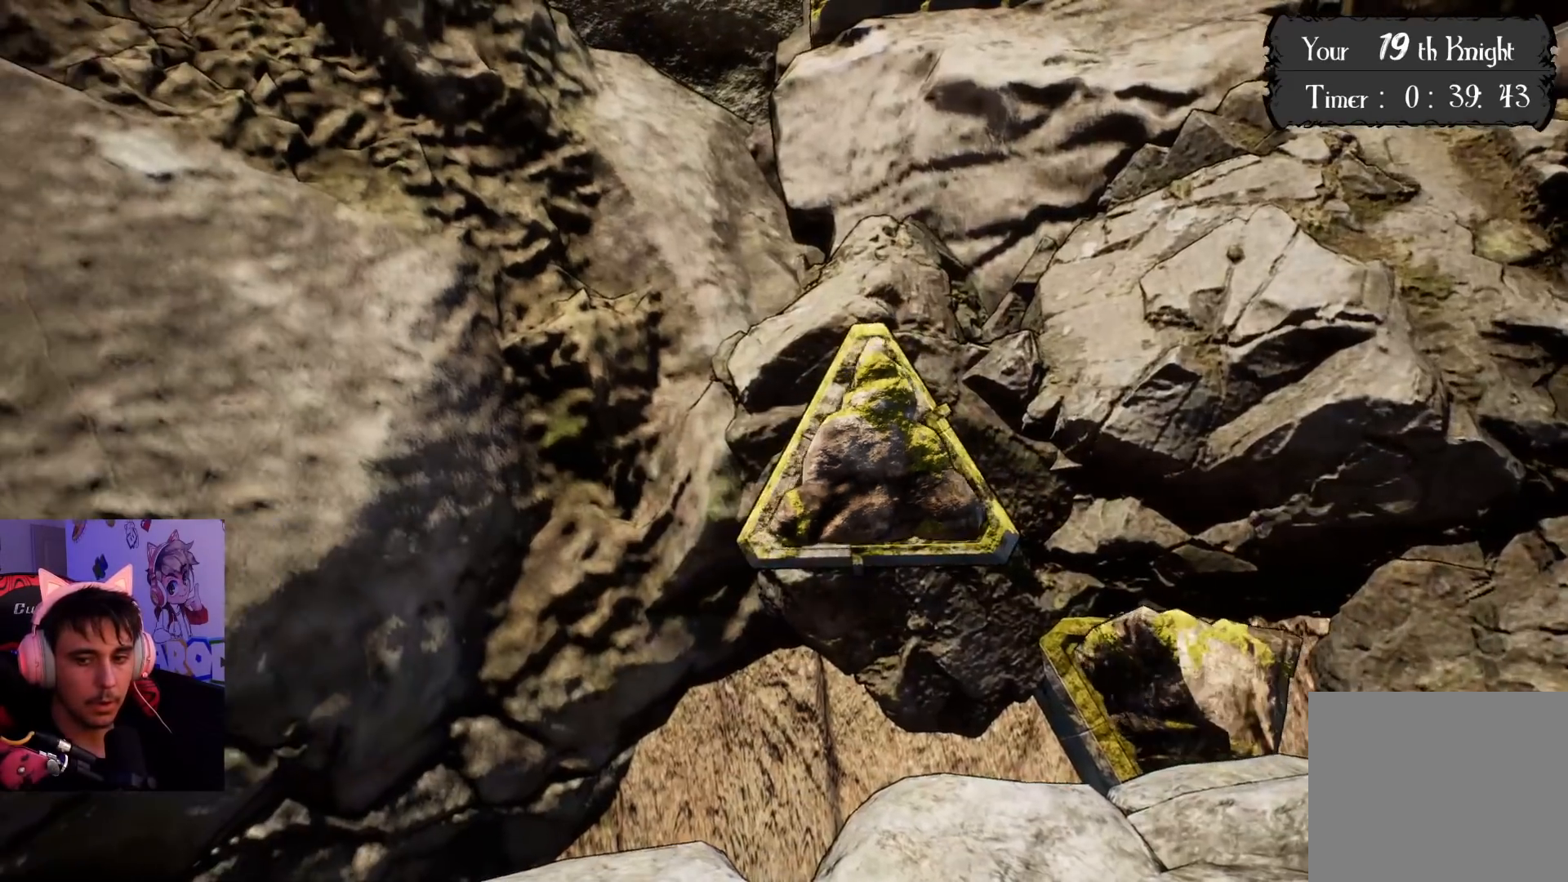
{"buttons": [], "left_stick": "center", "right_stick": "center", "events": [[33, "right_stick", "center"]]}
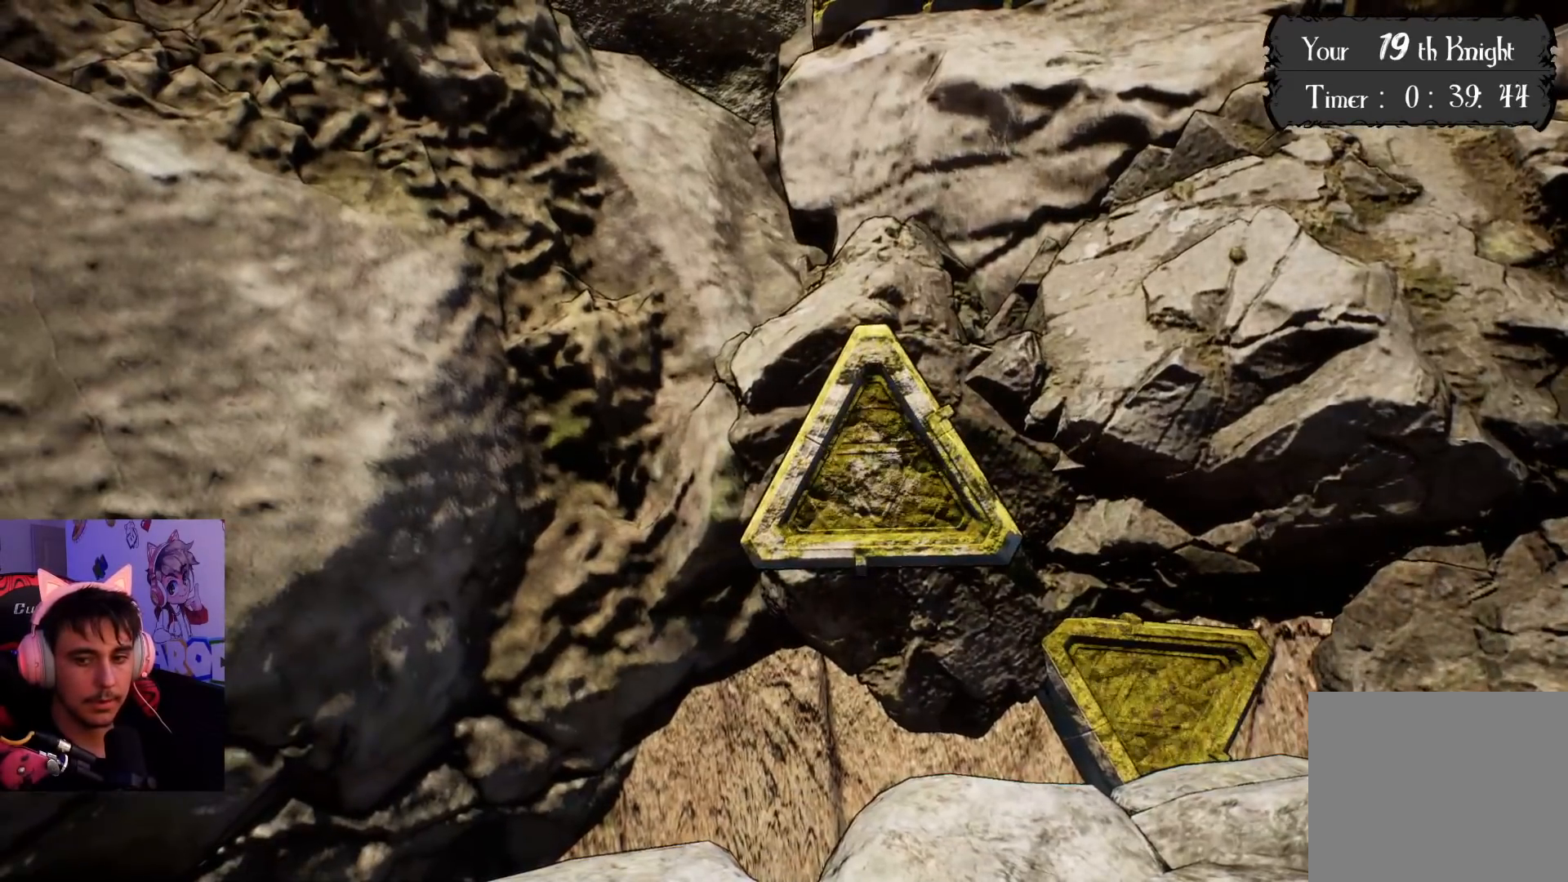
{"buttons": [], "left_stick": "center", "right_stick": "center", "events": []}
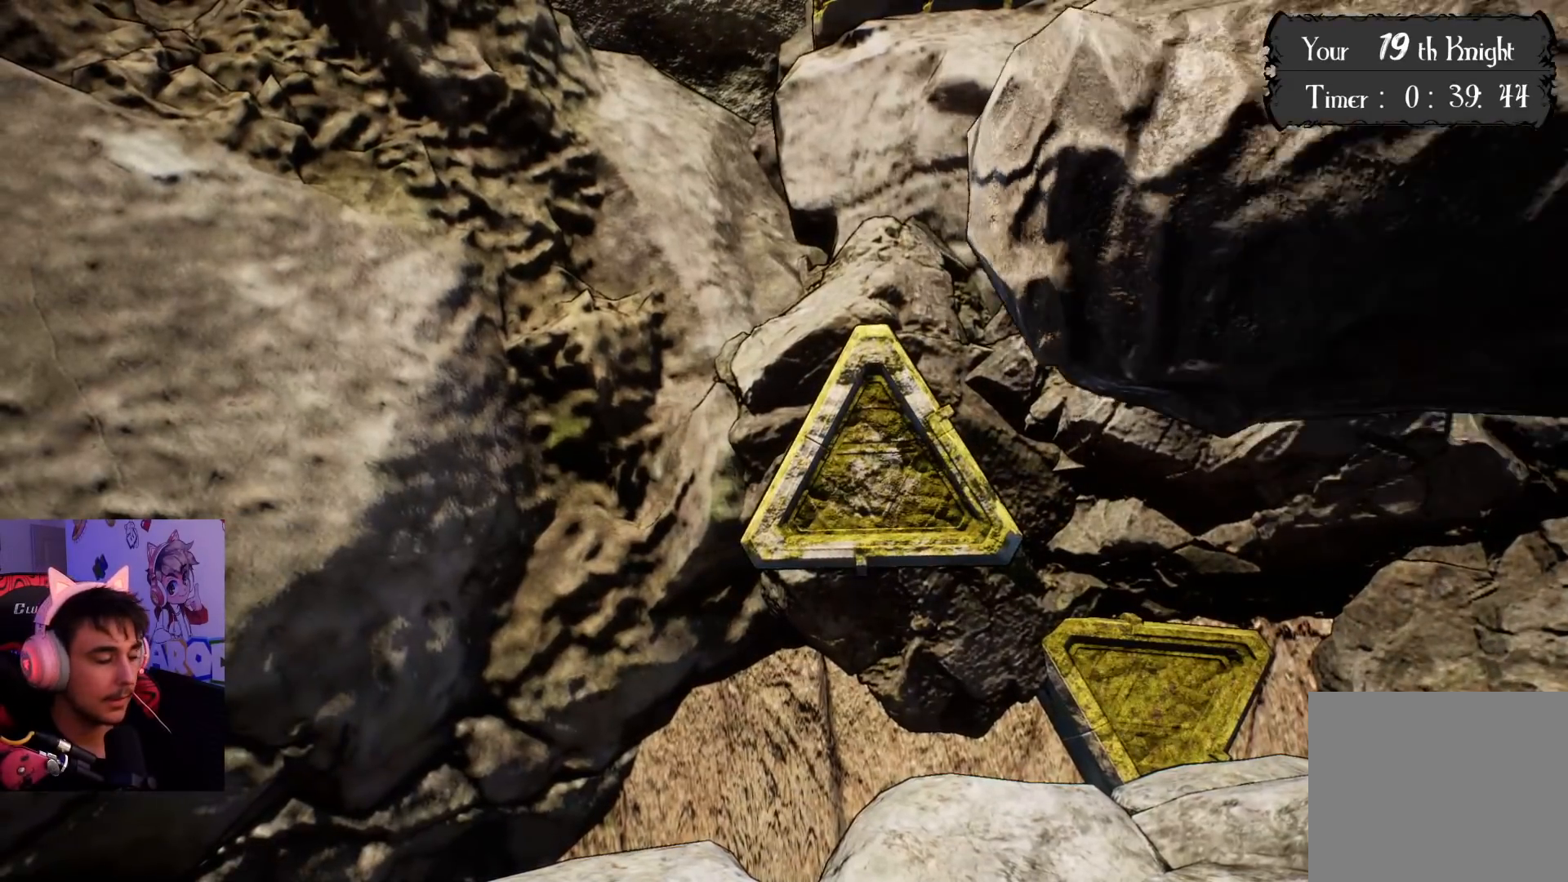
{"buttons": [], "left_stick": "center", "right_stick": "center", "events": []}
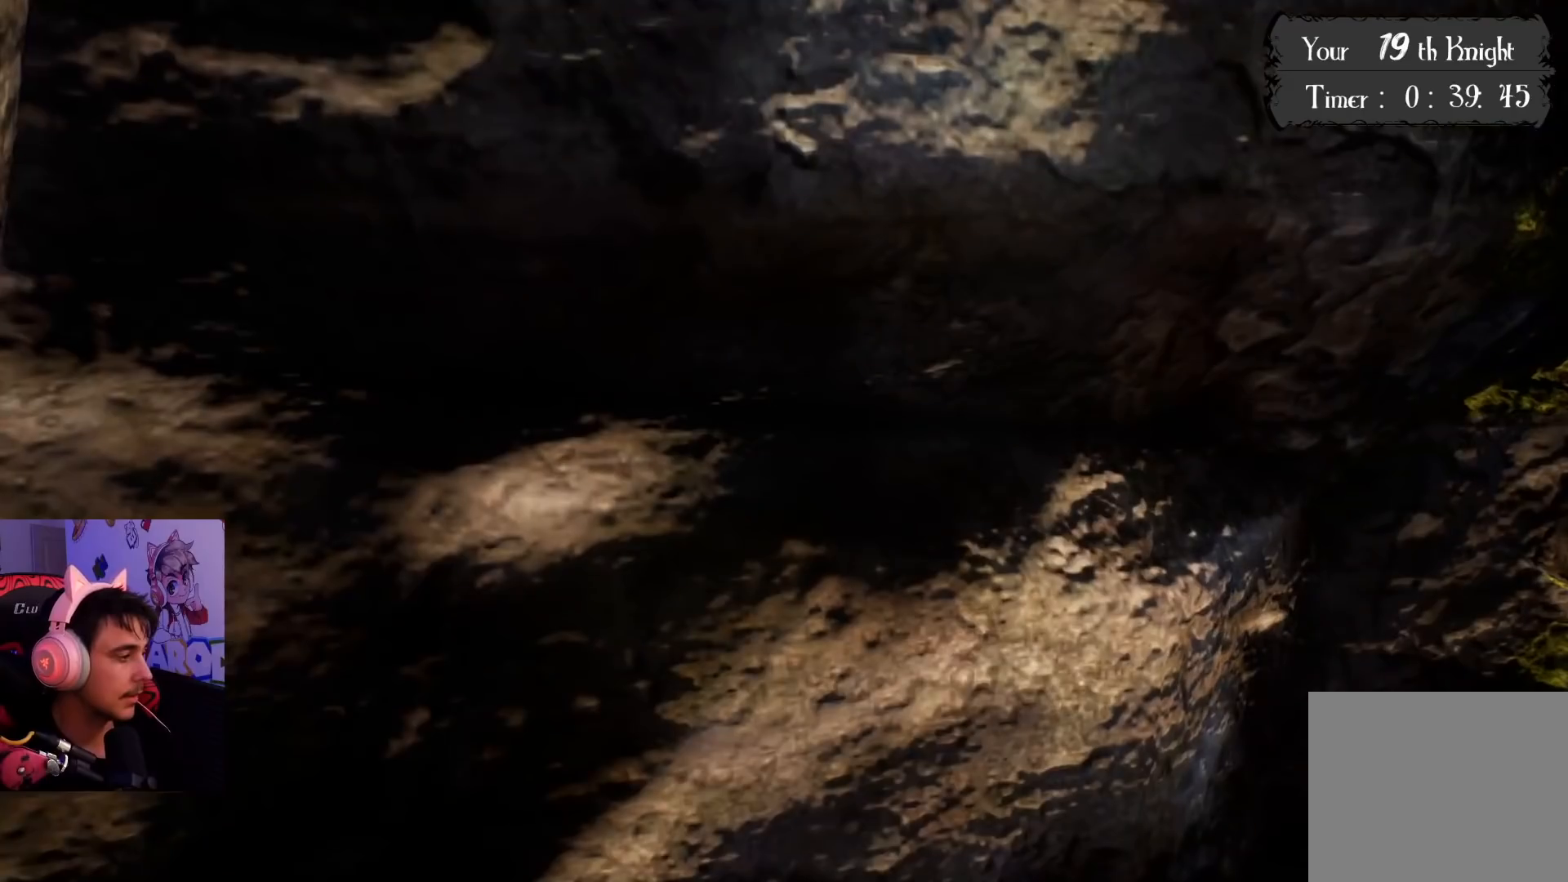
{"buttons": [], "left_stick": "center", "right_stick": "center", "events": []}
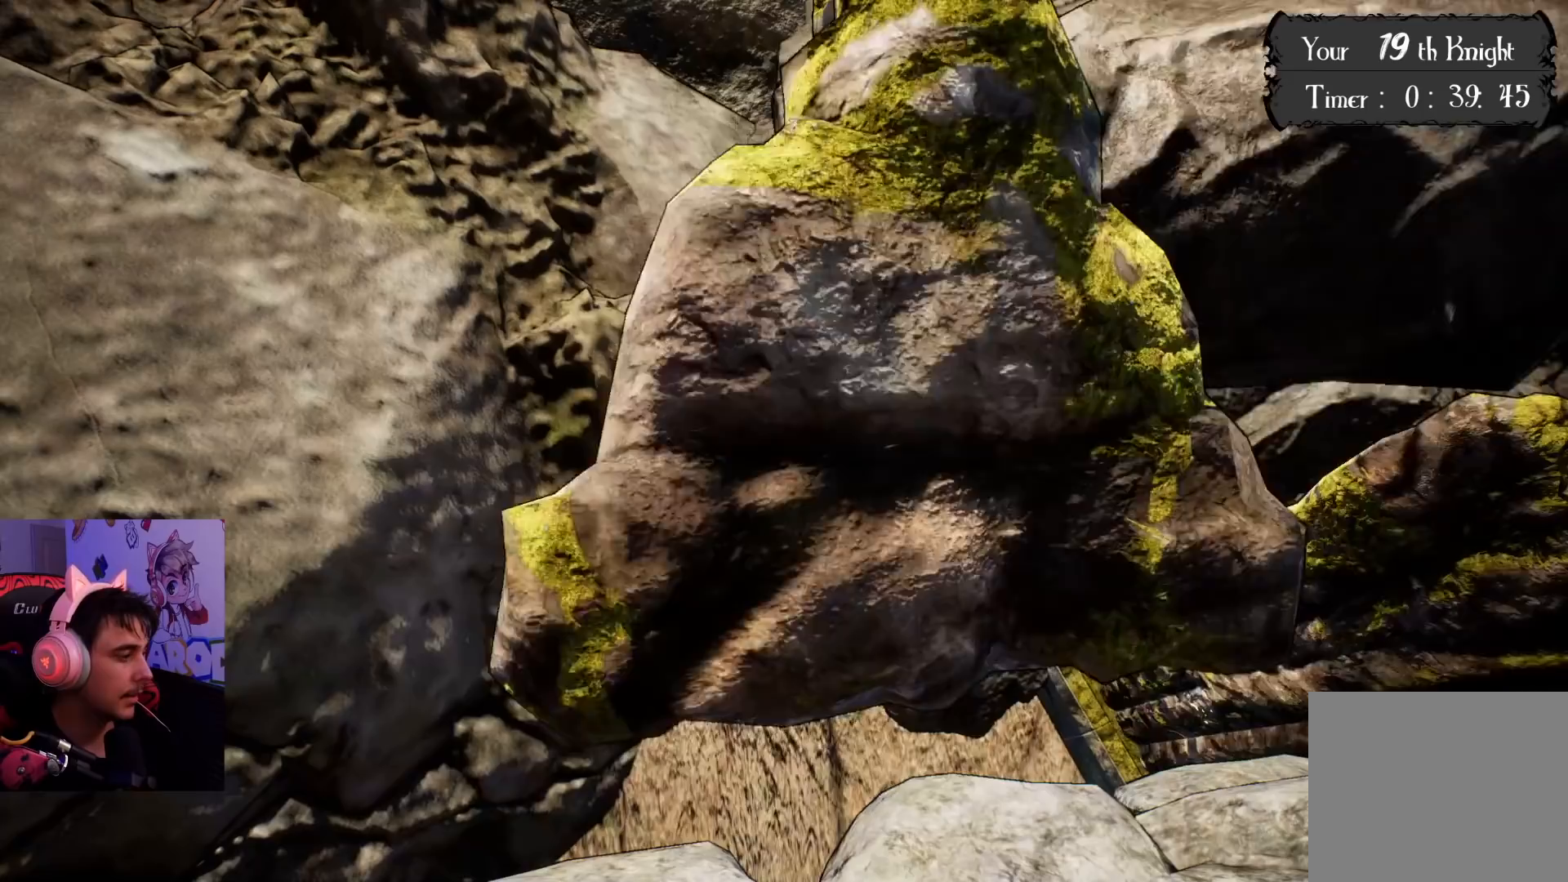
{"buttons": [], "left_stick": "center", "right_stick": "center", "events": []}
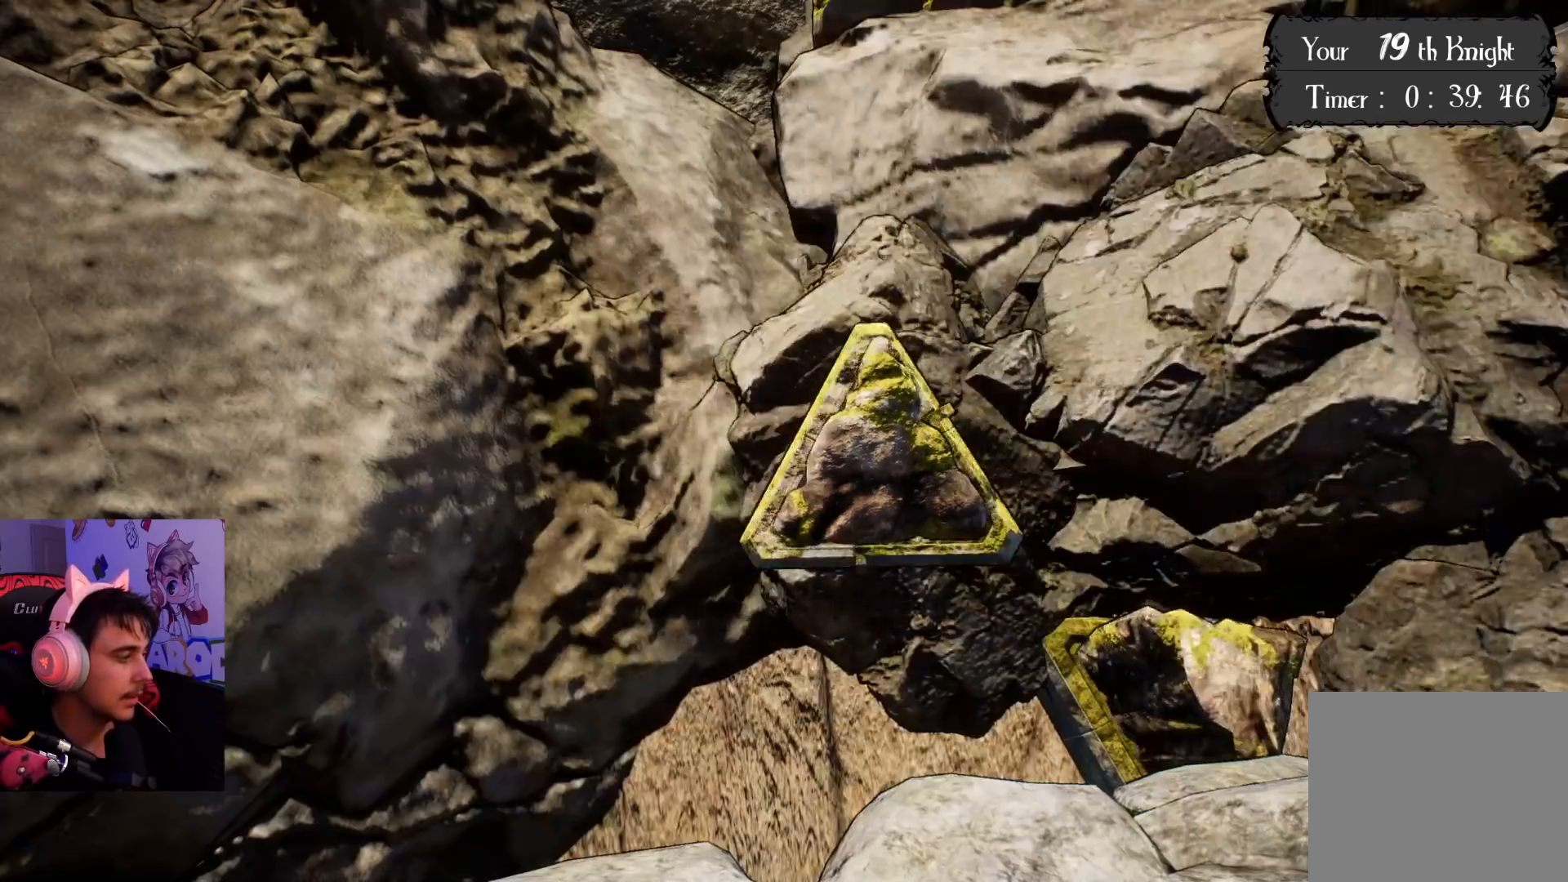
{"buttons": [], "left_stick": "center", "right_stick": "center", "events": []}
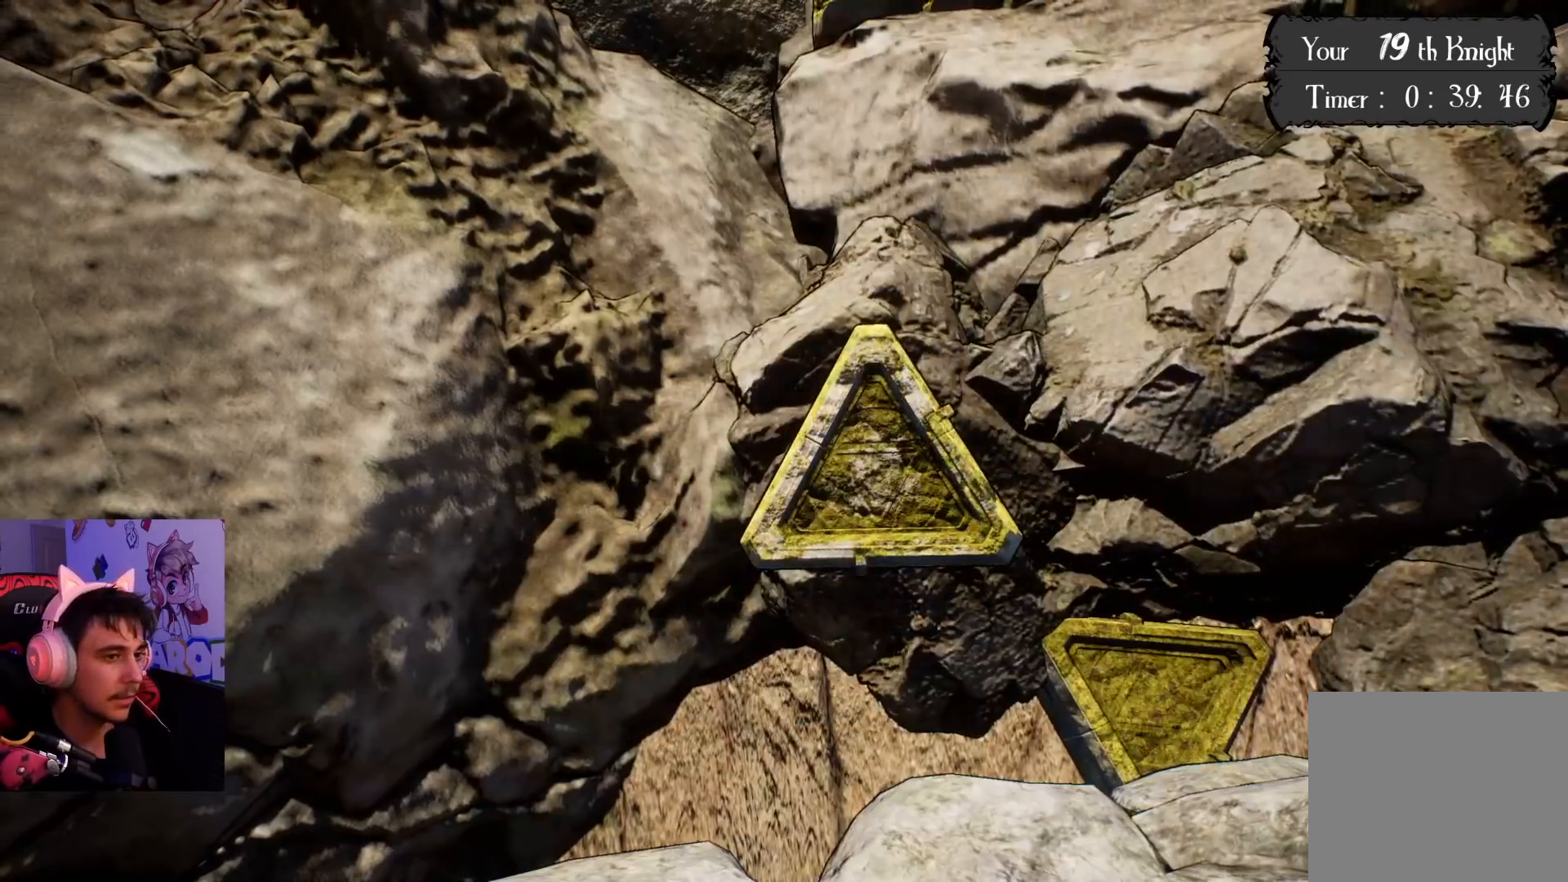
{"buttons": [], "left_stick": "center", "right_stick": "center", "events": []}
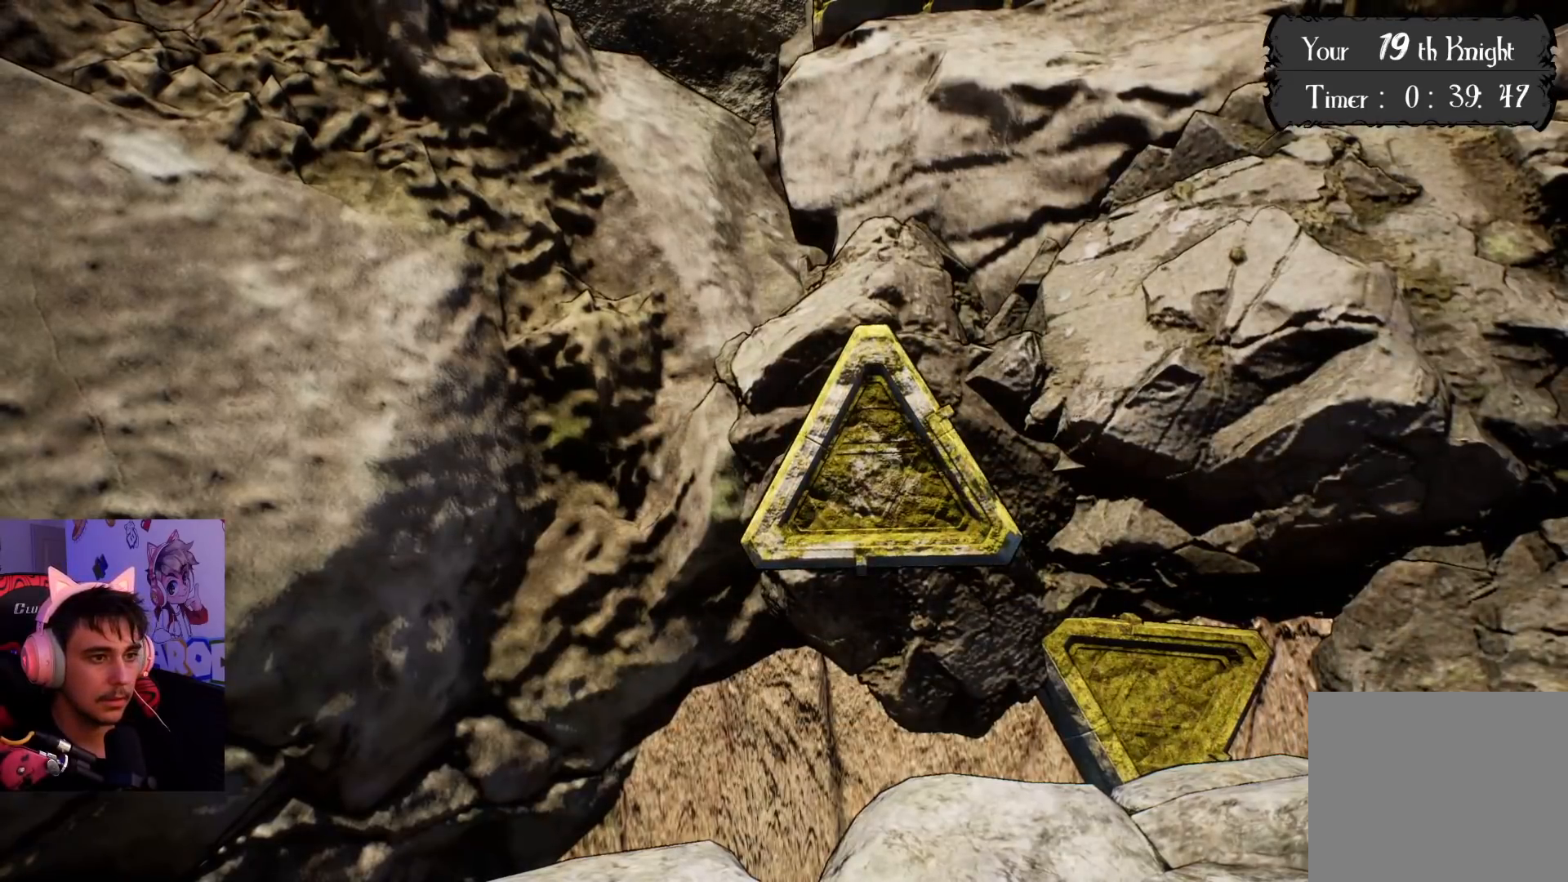
{"buttons": [], "left_stick": "center", "right_stick": "center", "events": []}
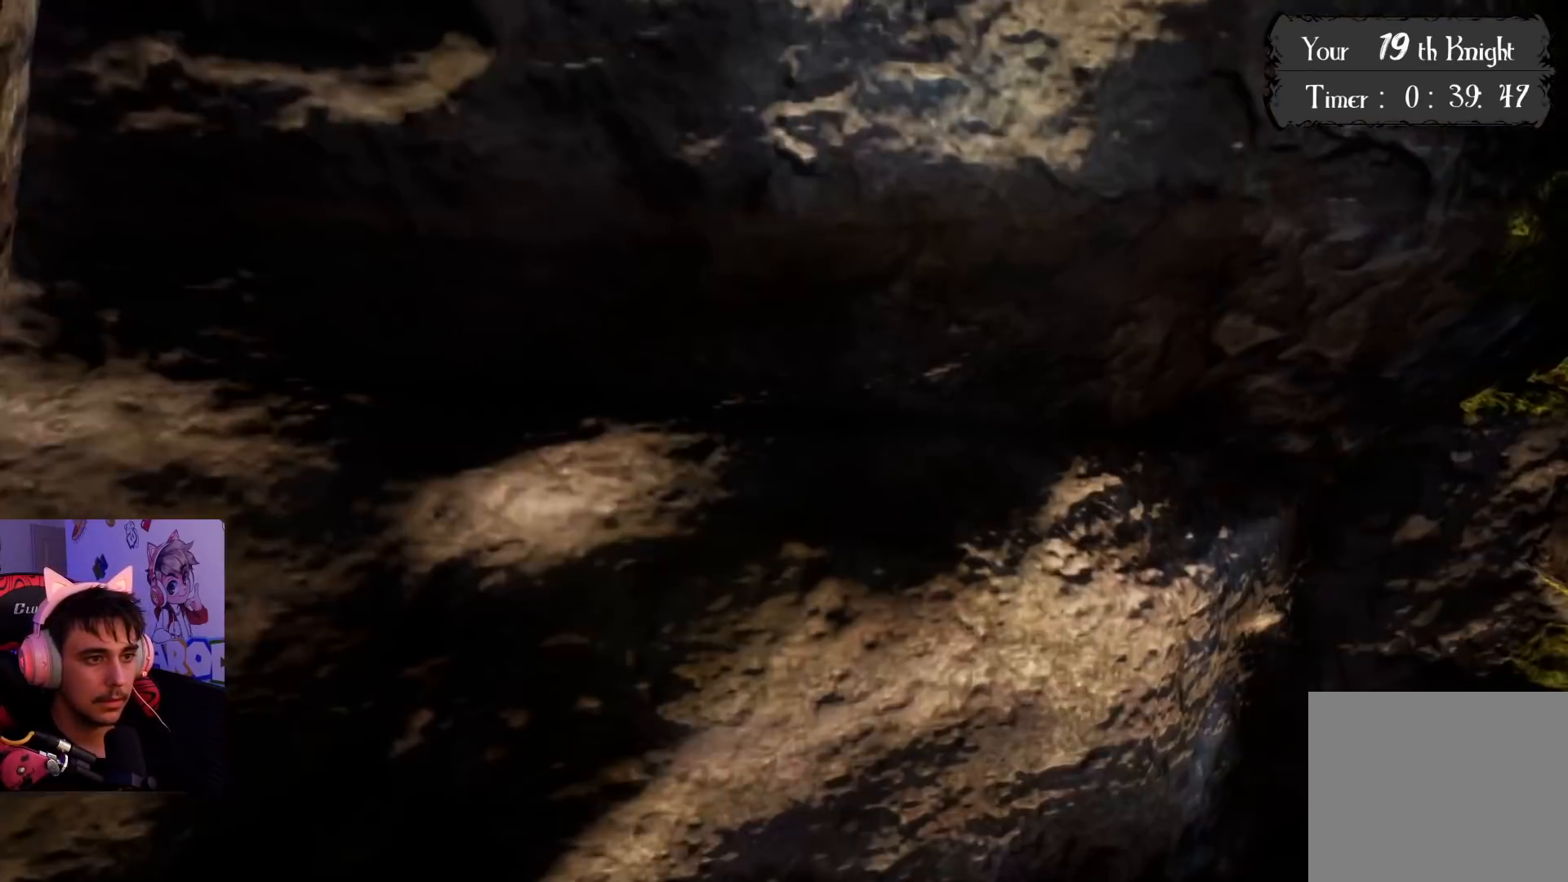
{"buttons": [], "left_stick": "center", "right_stick": "right", "events": [[33, "right_stick", "right"]]}
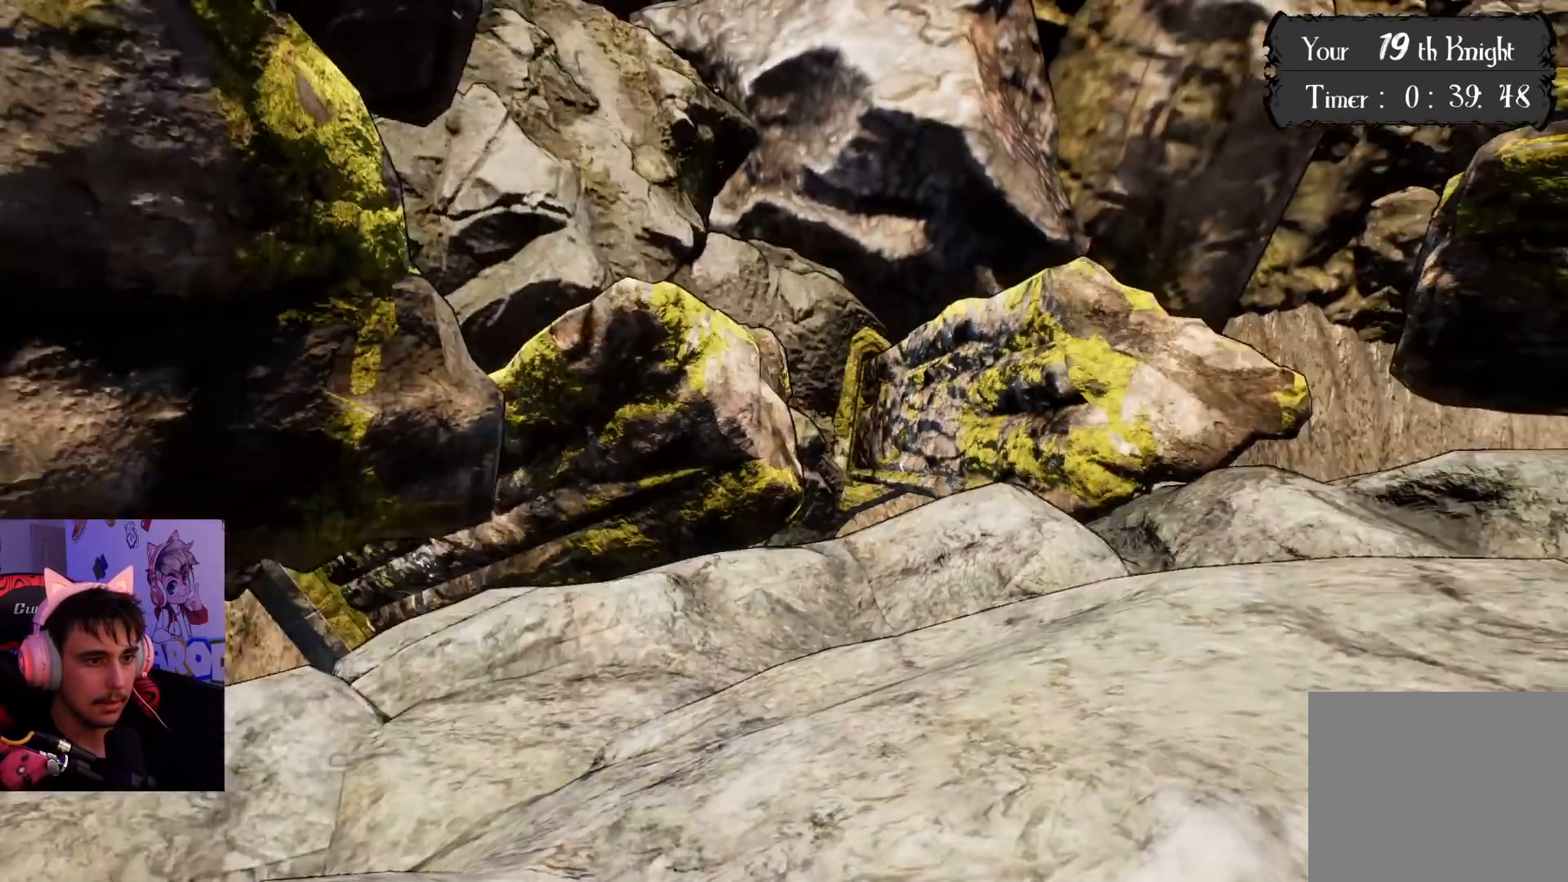
{"buttons": [], "left_stick": "center", "right_stick": "up-right", "events": [[333, "right_stick", "center"], [400, "right_stick", "up-right"]]}
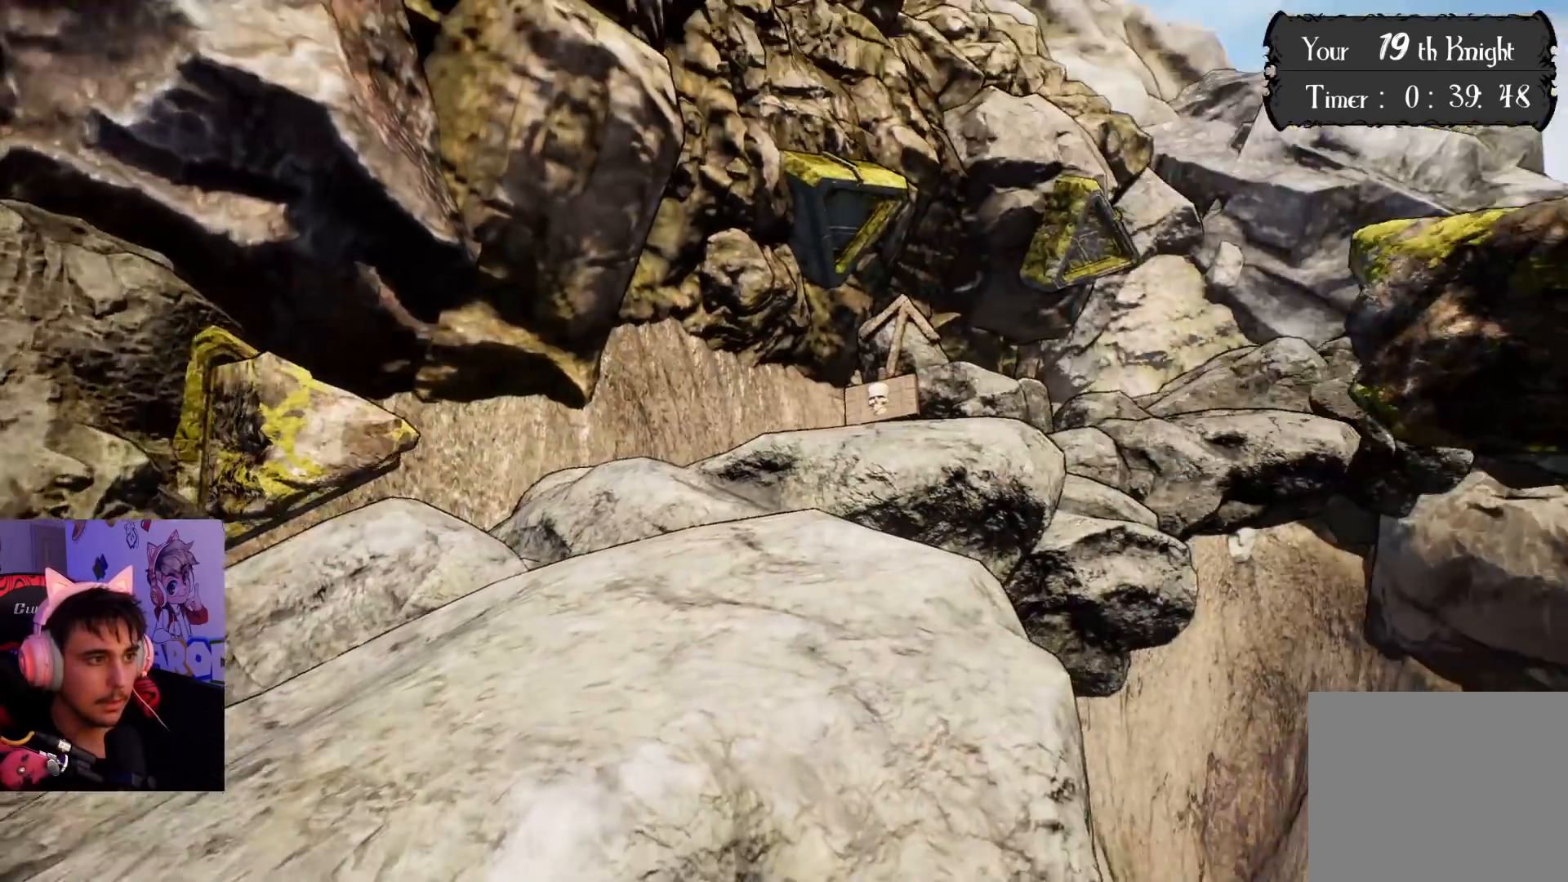
{"buttons": [], "left_stick": "center", "right_stick": "down", "events": [[133, "right_stick", "center"], [300, "right_stick", "right"], [483, "right_stick", "down"]]}
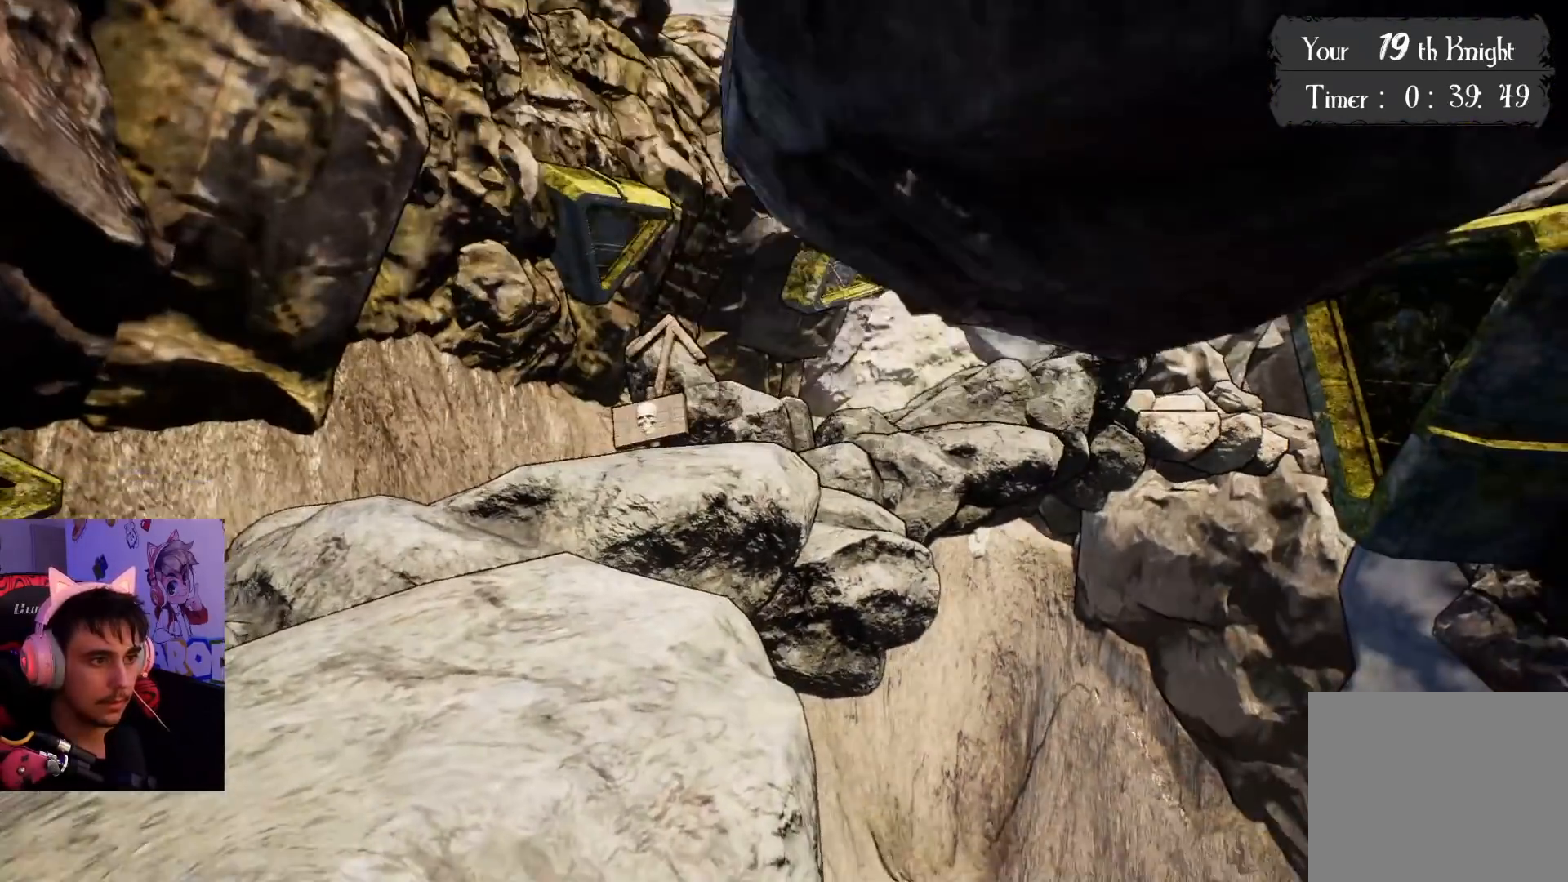
{"buttons": [], "left_stick": "center", "right_stick": "center", "events": [[167, "right_stick", "center"], [233, "right_stick", "up-left"], [417, "right_stick", "center"]]}
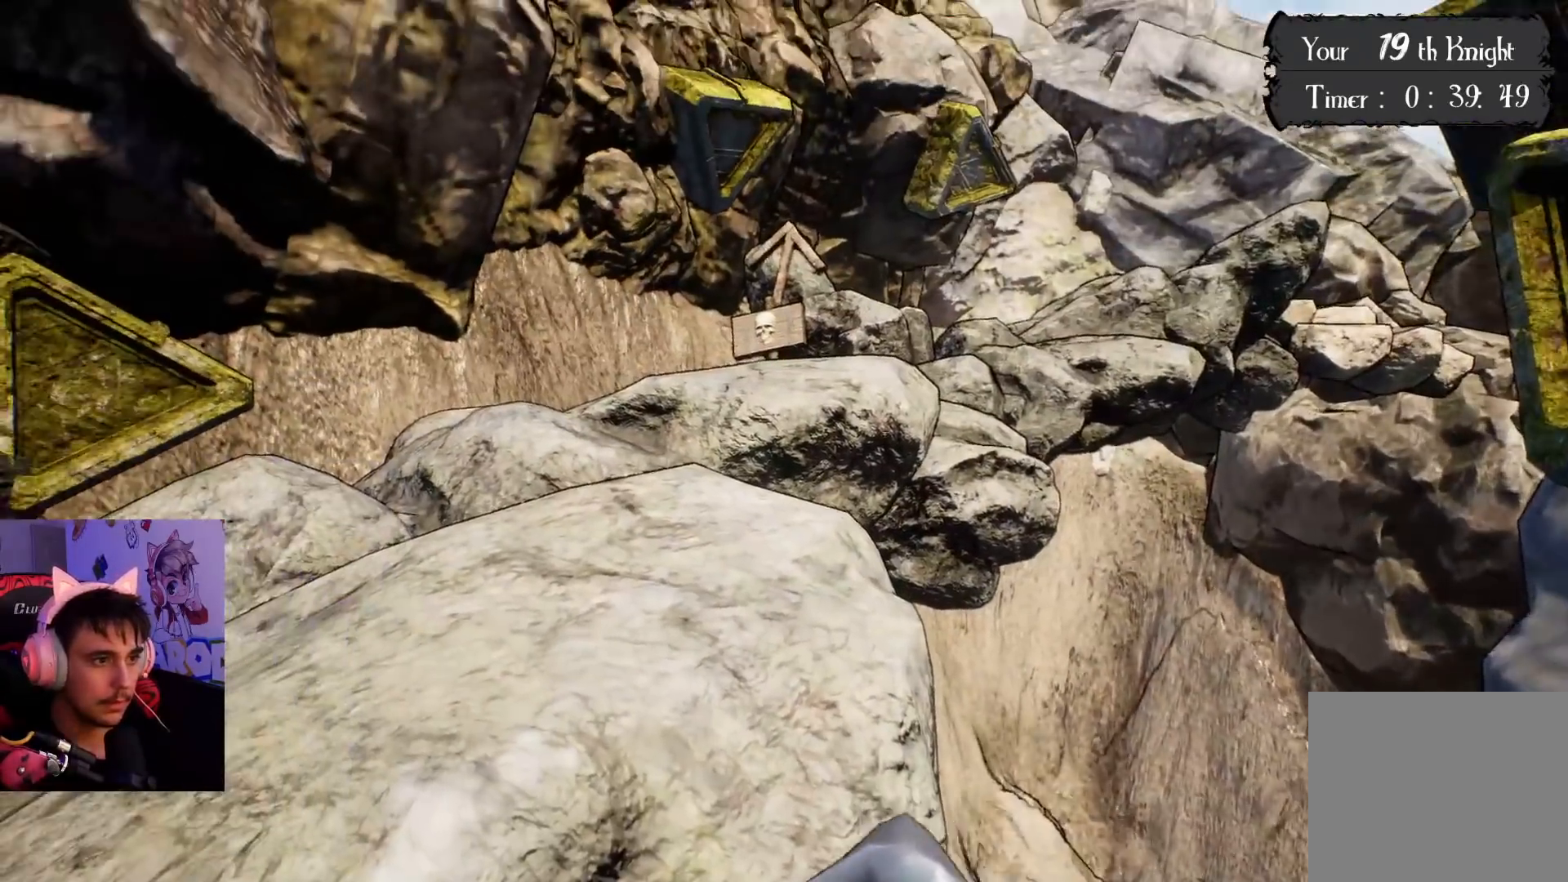
{"buttons": [], "left_stick": "center", "right_stick": "center", "events": [[33, "right_stick", "up-left"], [100, "right_stick", "center"]]}
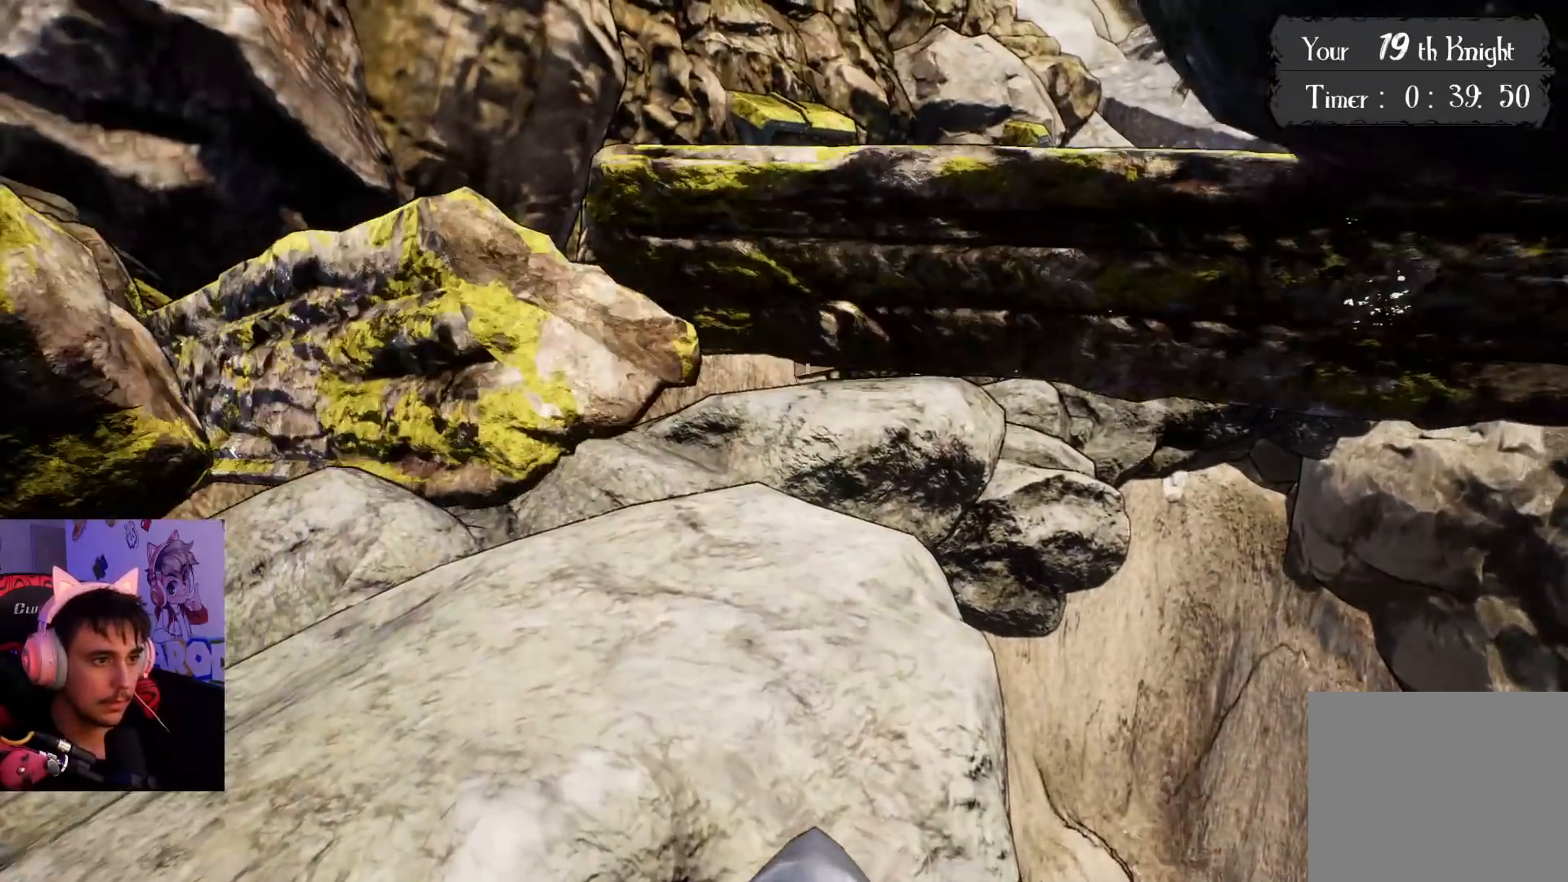
{"buttons": [], "left_stick": "up-left", "right_stick": "center", "events": [[100, "left_stick", "up-left"]]}
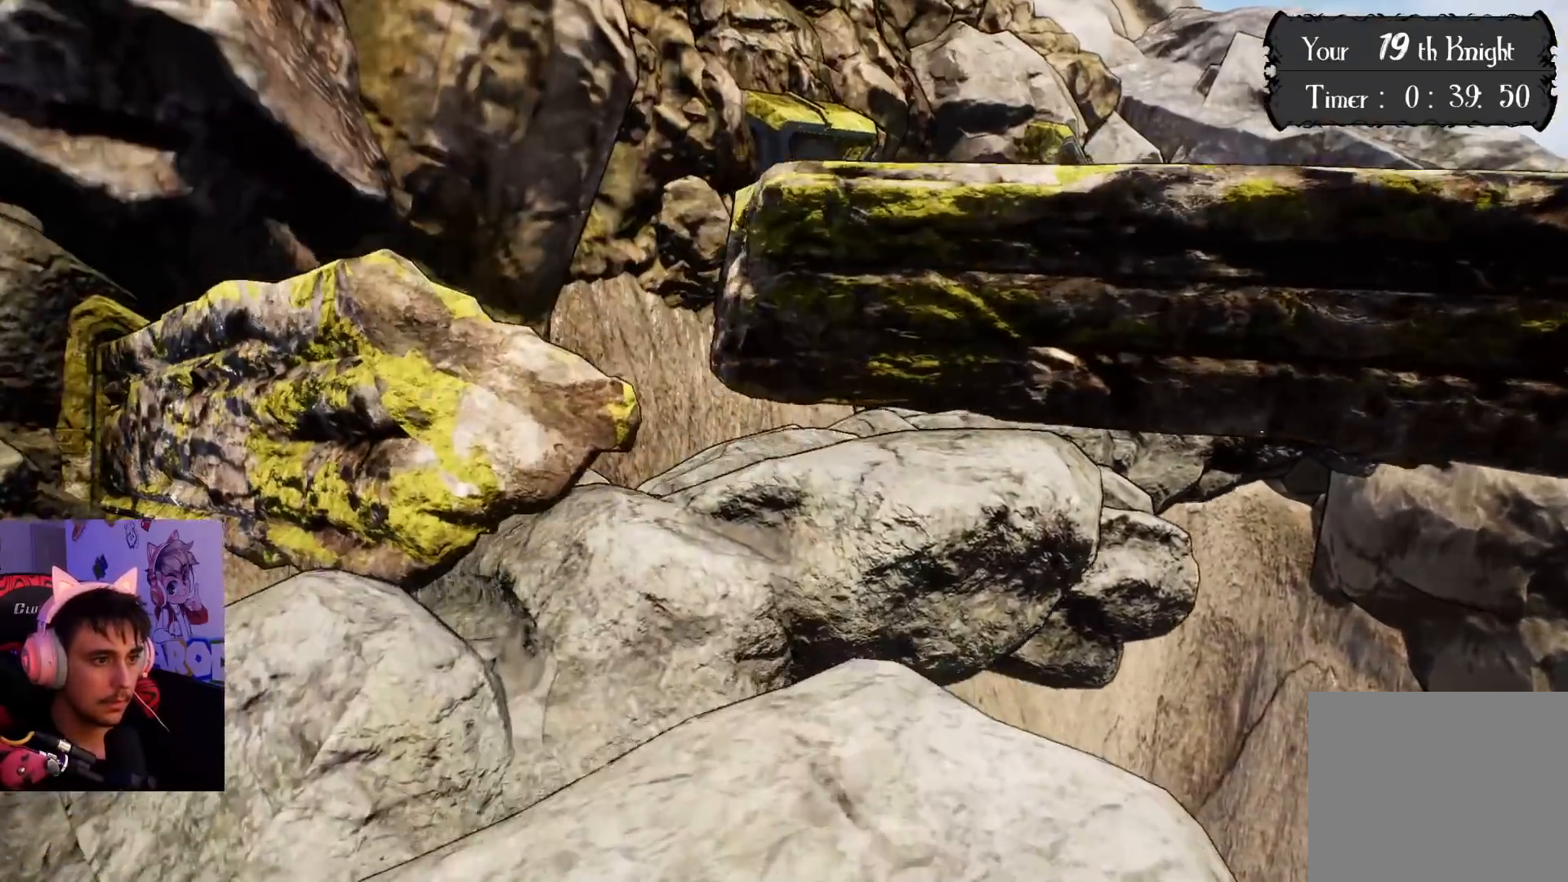
{"buttons": [], "left_stick": "up", "right_stick": "center", "events": [[33, "right_stick", "down-right"], [117, "left_stick", "up"], [183, "right_stick", "center"], [367, "CROSS", "down"], [483, "CROSS", "up"]]}
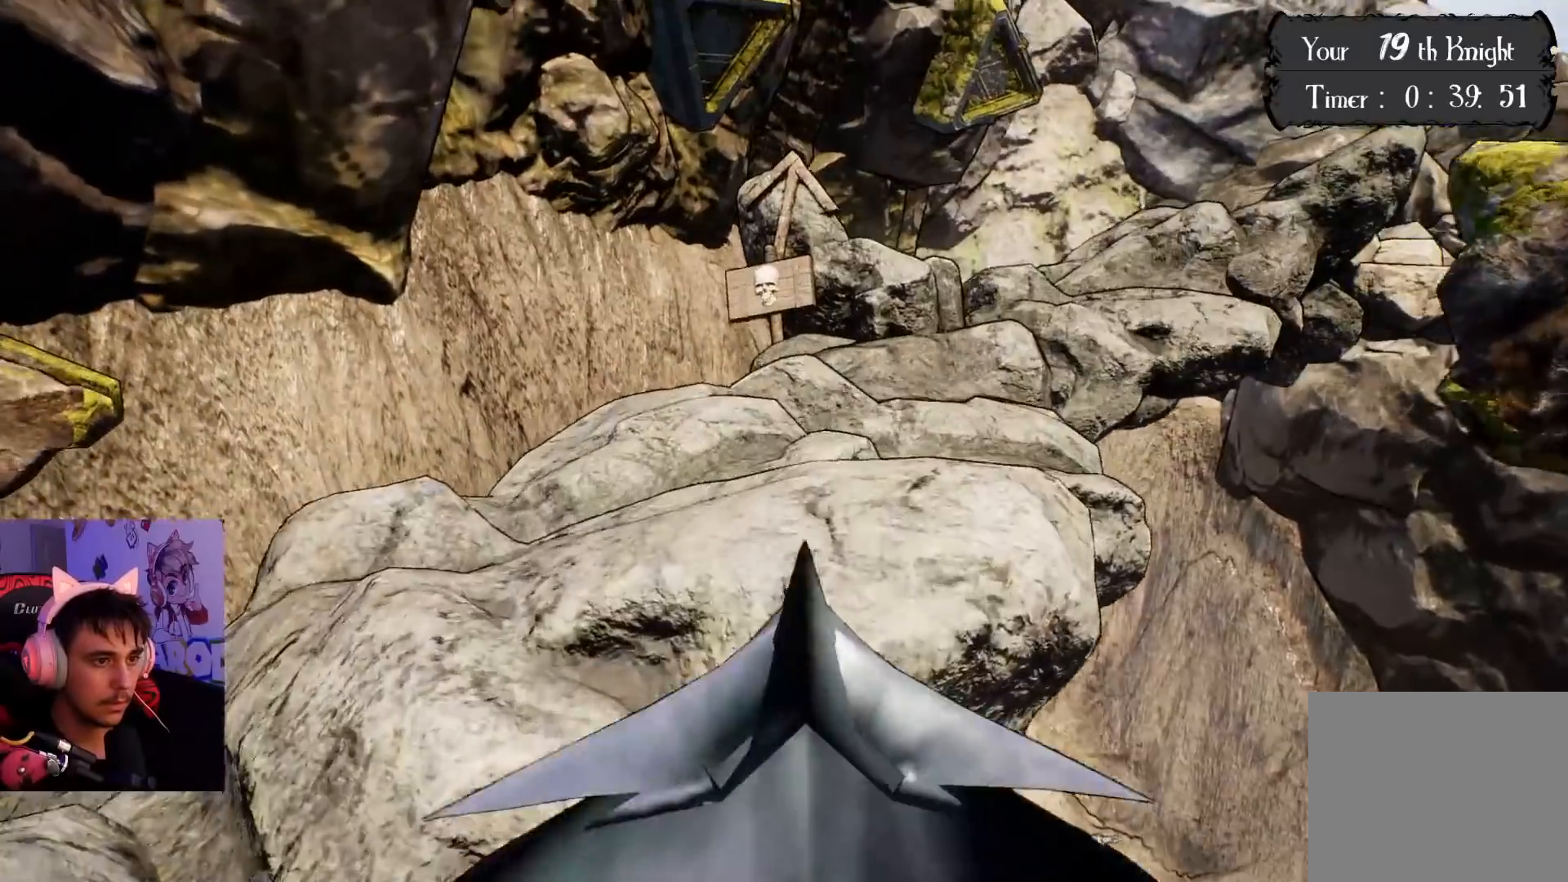
{"buttons": [], "left_stick": "down", "right_stick": "center", "events": [[167, "right_stick", "down"], [267, "right_stick", "center"], [450, "left_stick", "down"]]}
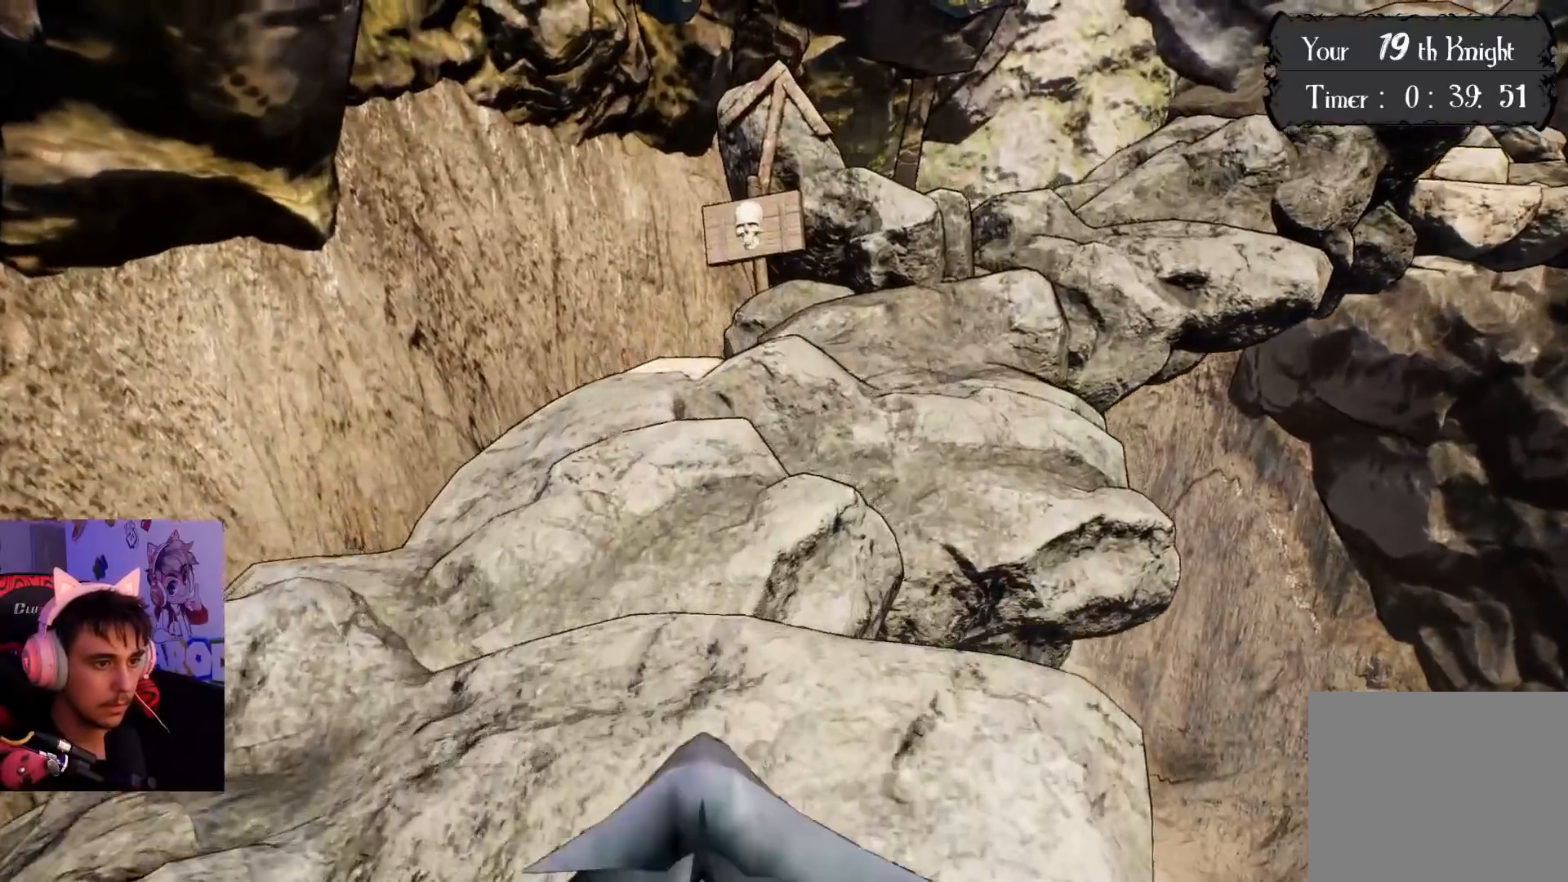
{"buttons": [], "left_stick": "center", "right_stick": "center", "events": [[117, "left_stick", "down-right"], [383, "left_stick", "up-left"], [500, "left_stick", "center"]]}
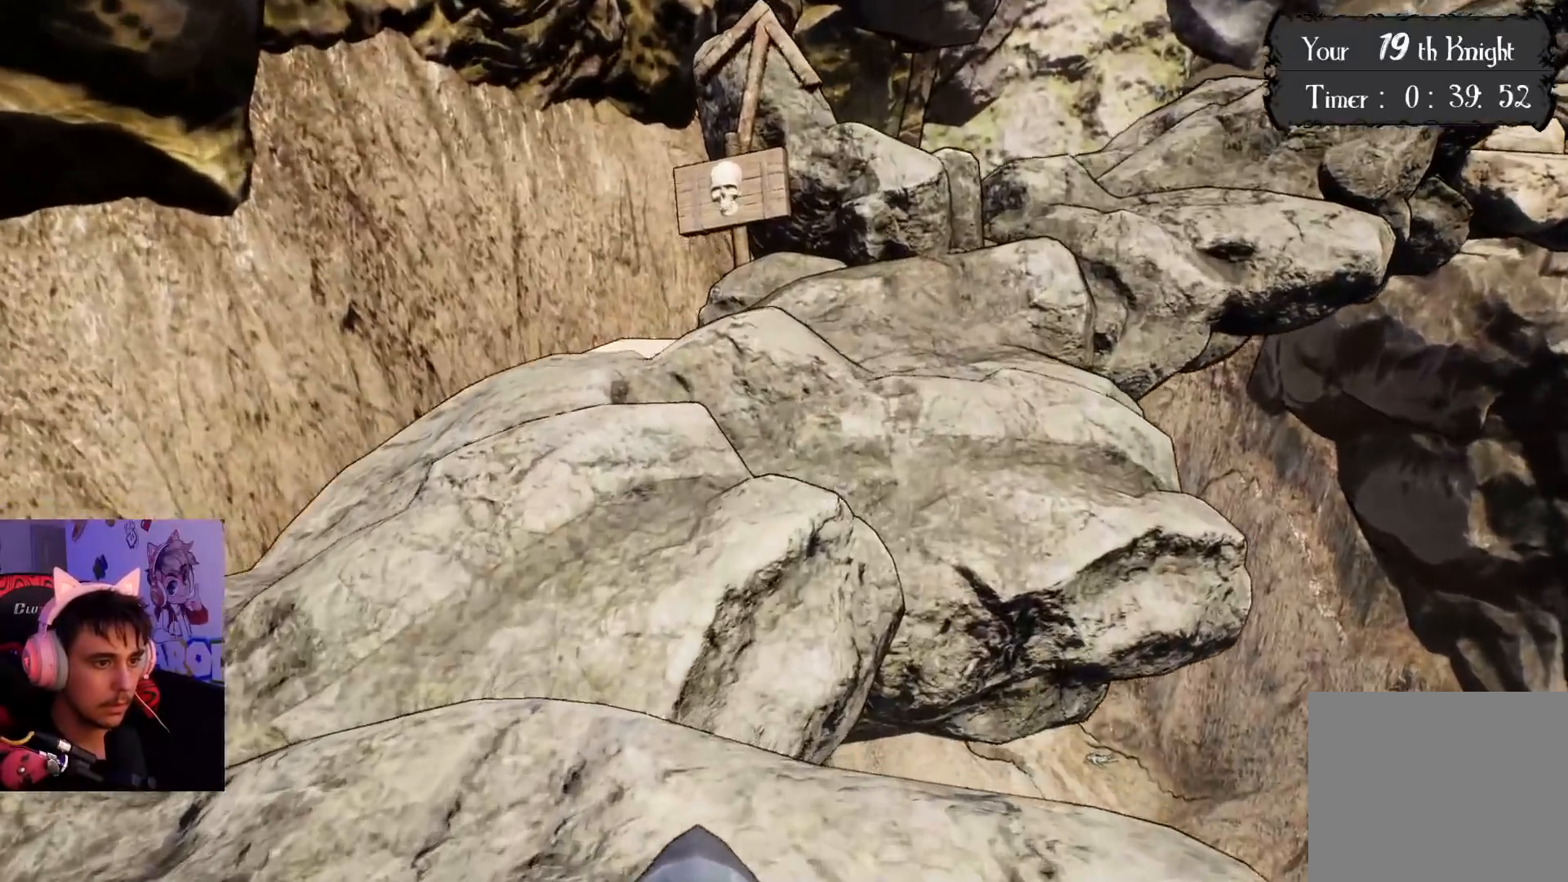
{"buttons": [], "left_stick": "center", "right_stick": "center", "events": [[167, "right_stick", "up-left"], [267, "right_stick", "up-right"], [367, "right_stick", "center"]]}
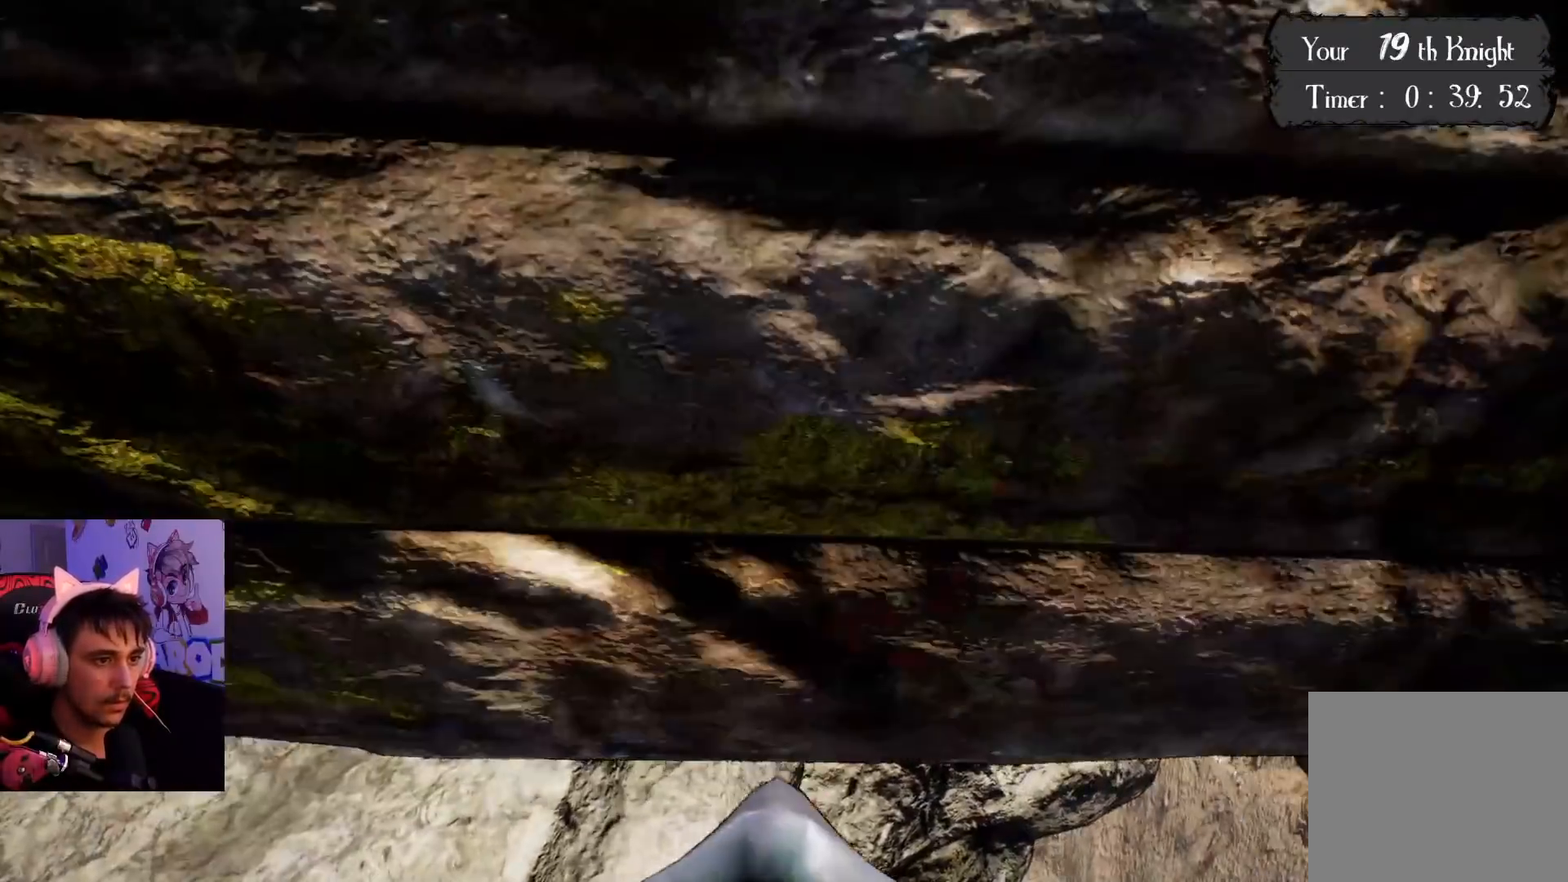
{"buttons": [], "left_stick": "center", "right_stick": "center", "events": [[217, "right_stick", "right"], [367, "right_stick", "center"]]}
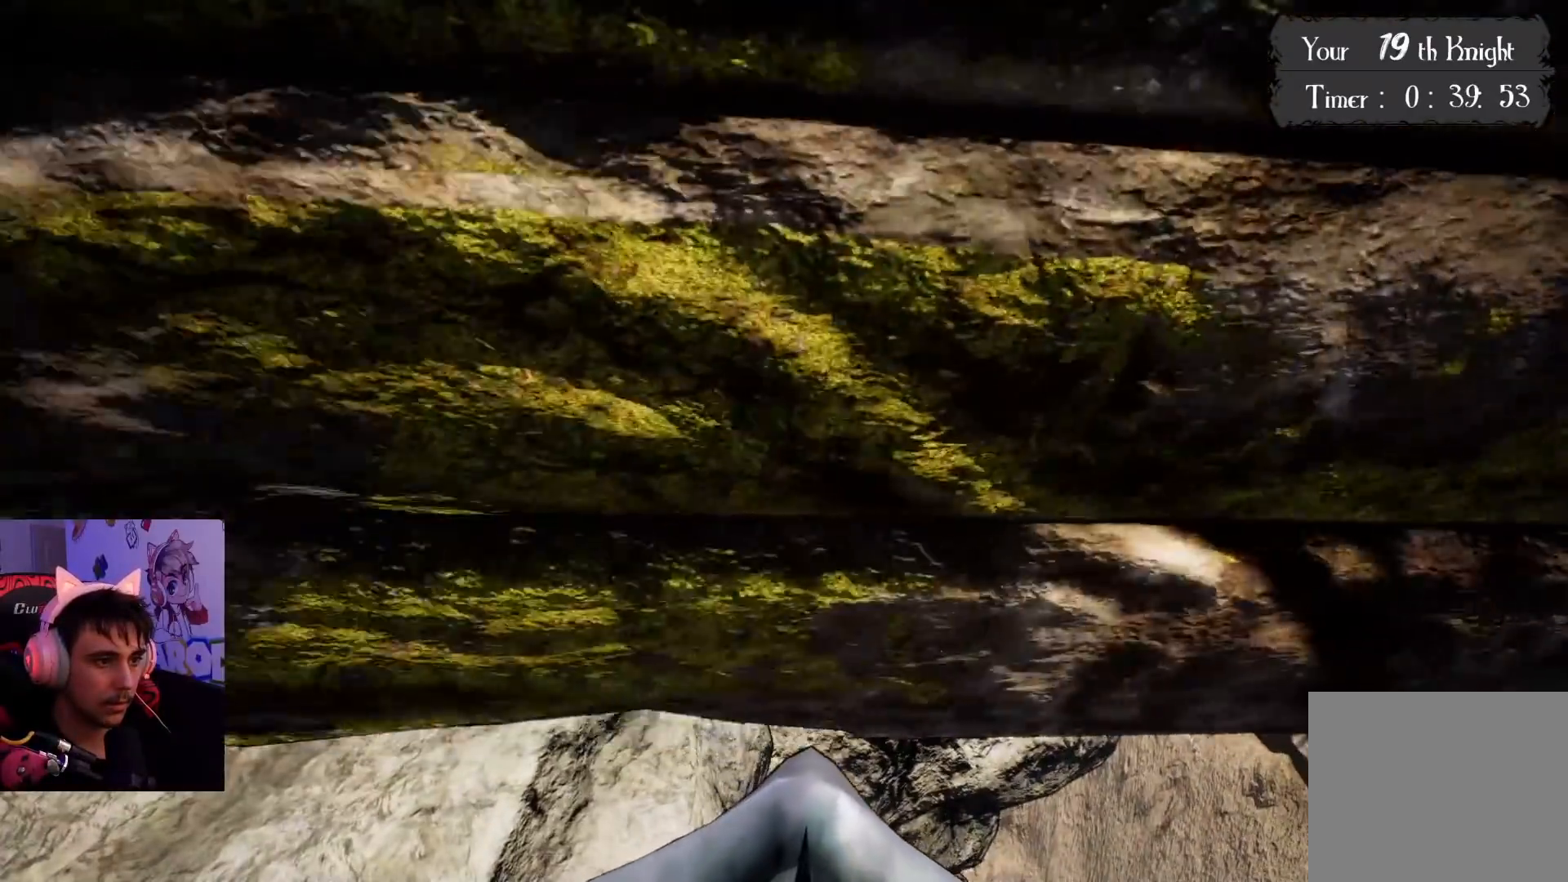
{"buttons": [], "left_stick": "up", "right_stick": "center", "events": [[300, "left_stick", "up"]]}
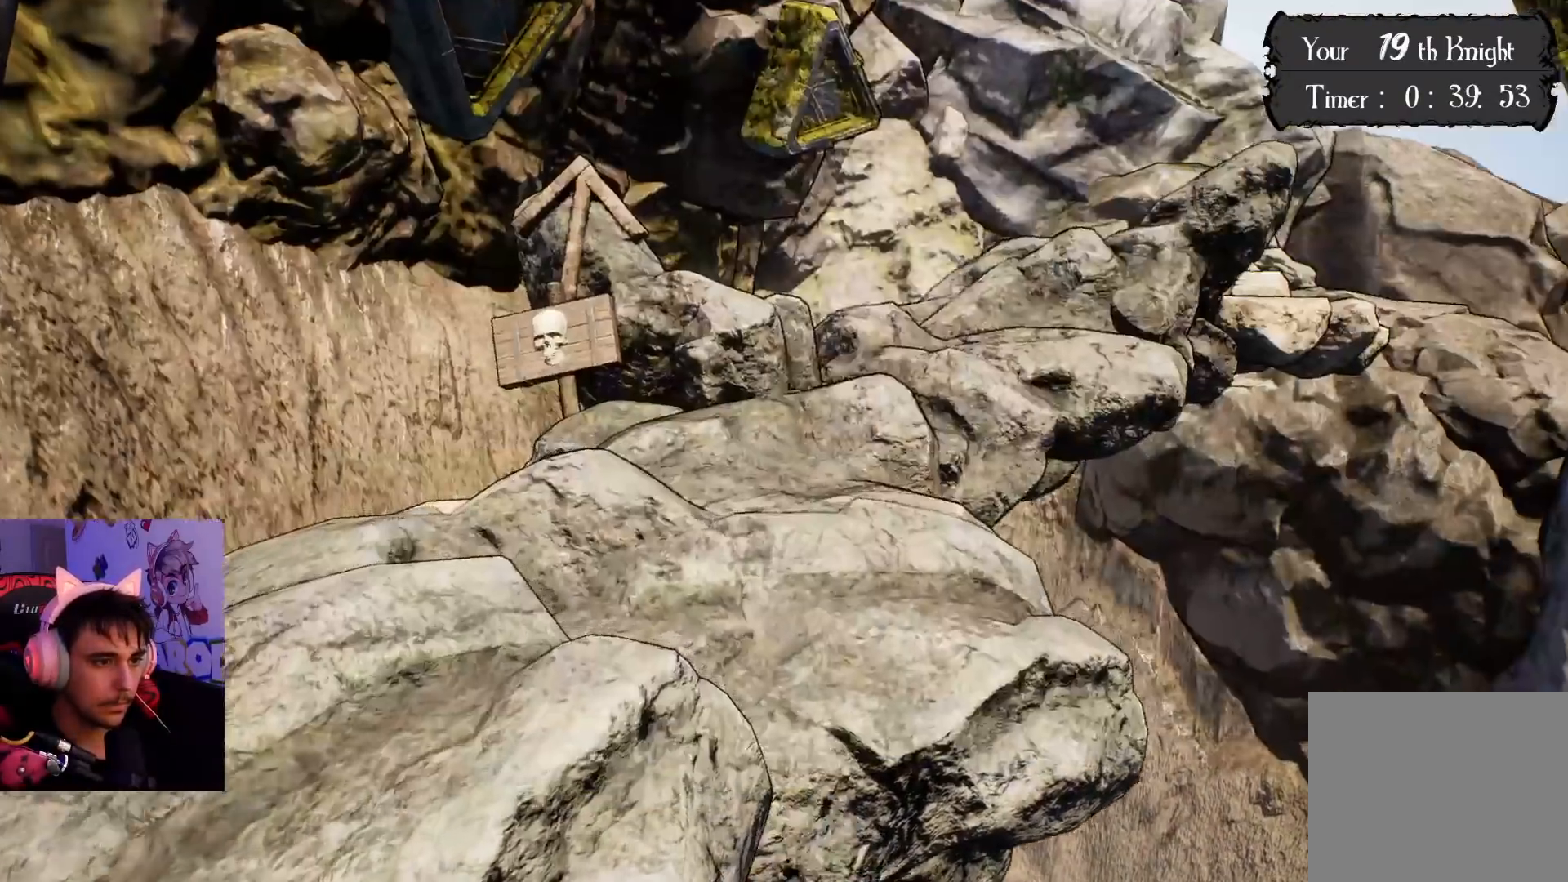
{"buttons": ["CROSS"], "left_stick": "up", "right_stick": "center", "events": [[83, "CROSS", "down"]]}
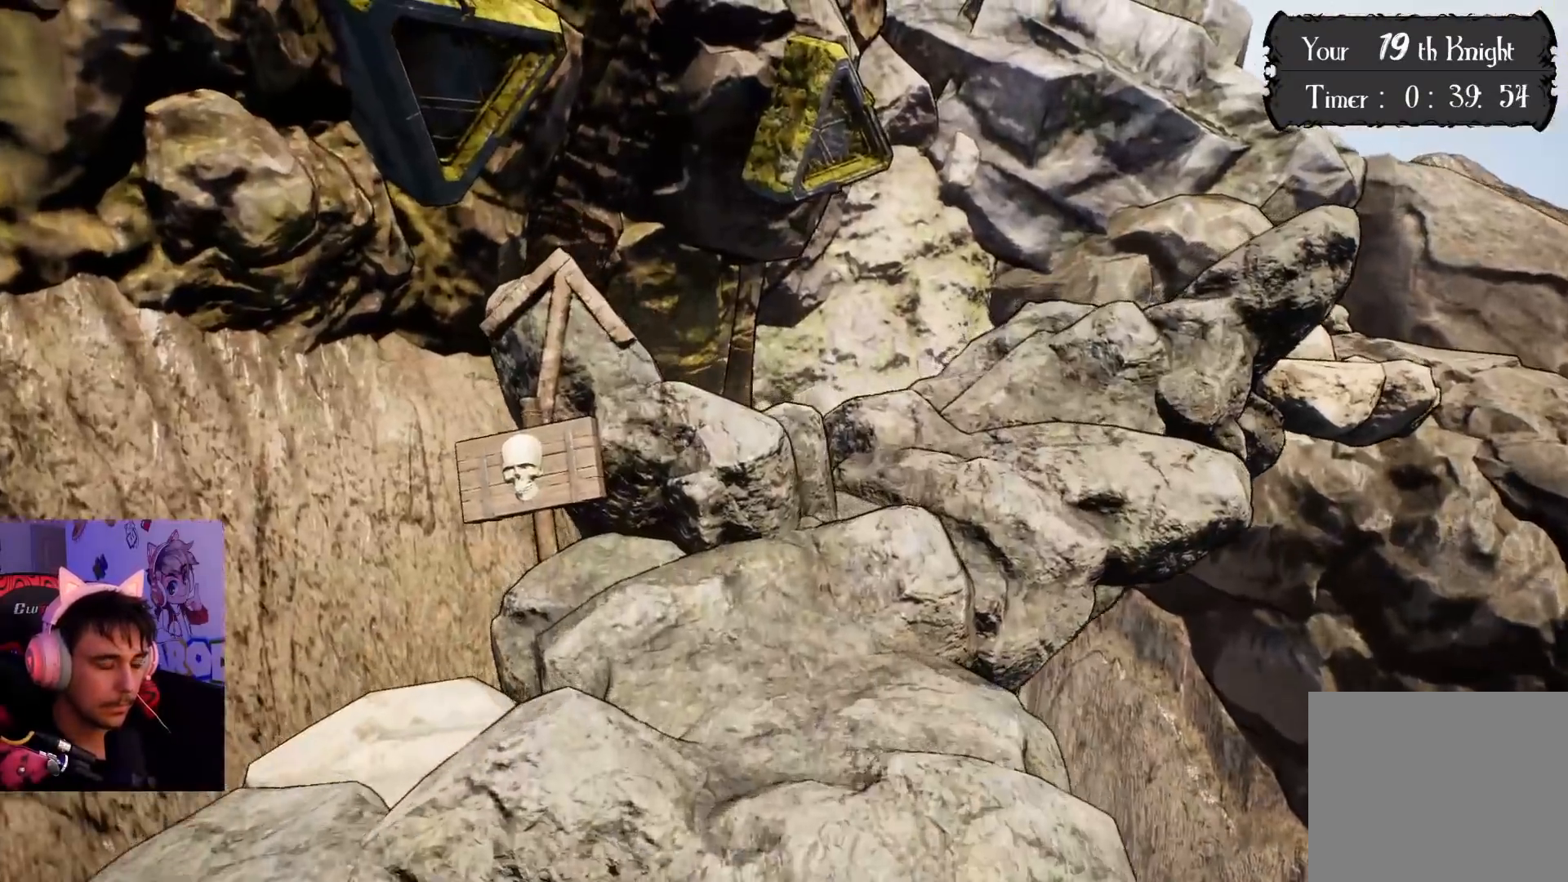
{"buttons": [], "left_stick": "up", "right_stick": "center", "events": [[217, "CROSS", "up"]]}
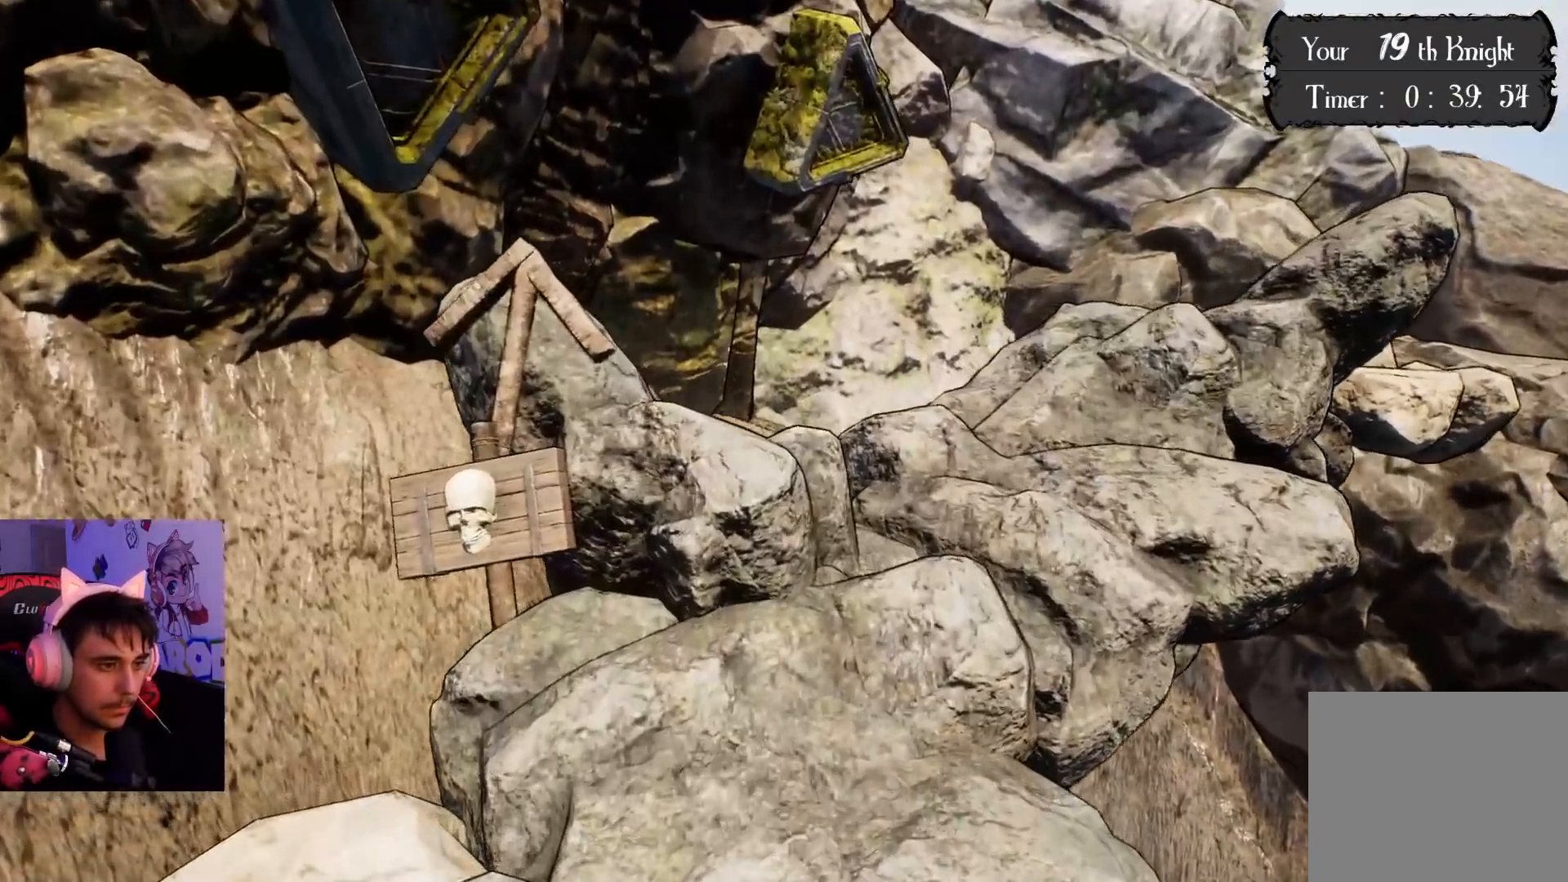
{"buttons": [], "left_stick": "up", "right_stick": "up-left", "events": [[167, "right_stick", "up-left"]]}
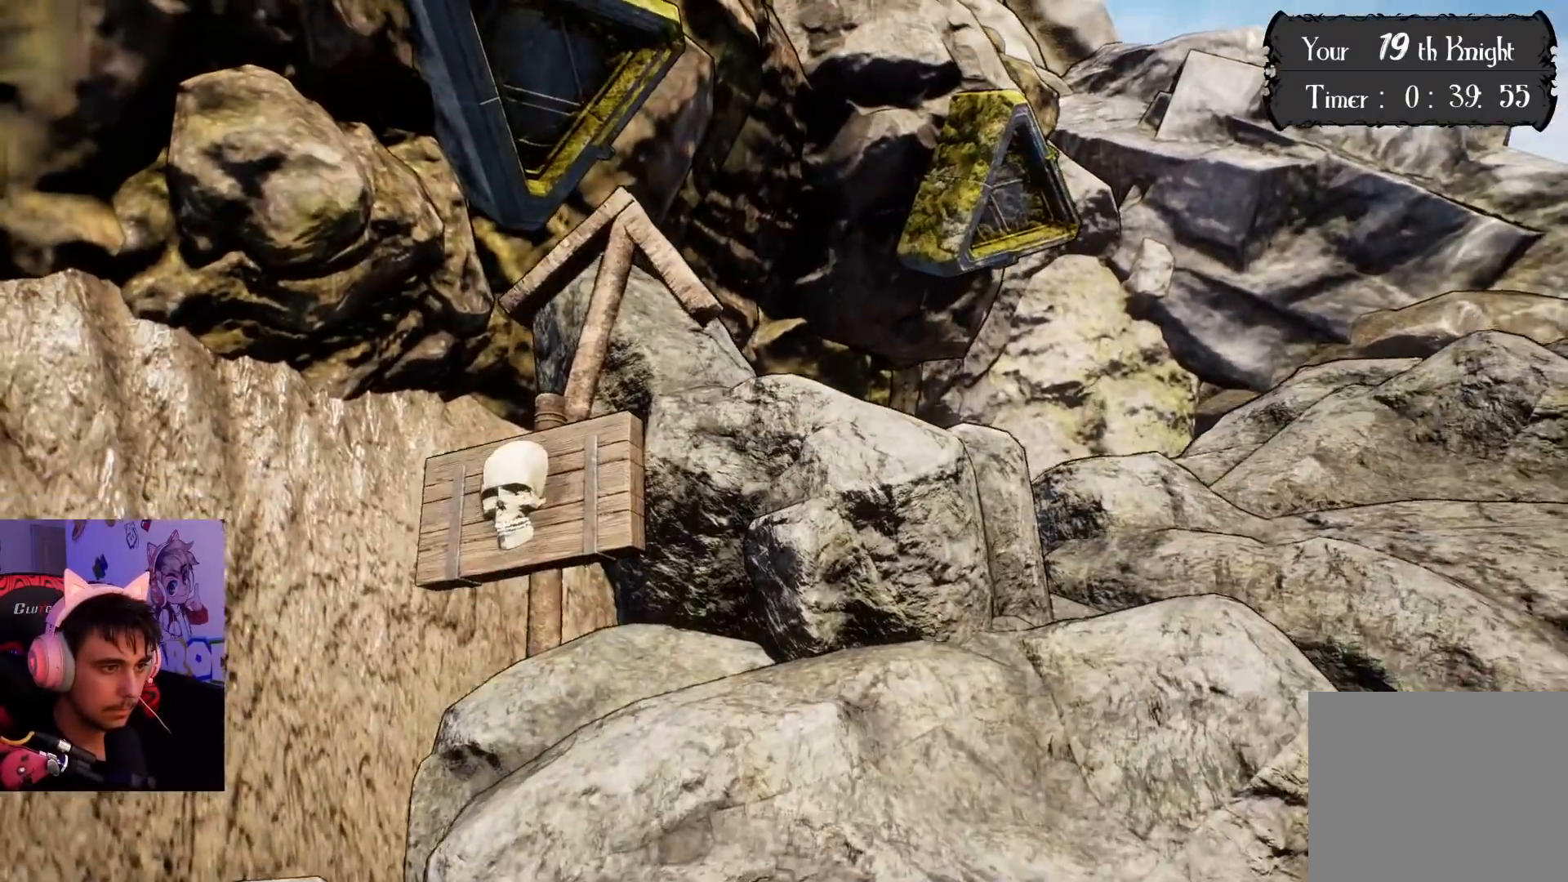
{"buttons": [], "left_stick": "up", "right_stick": "up", "events": [[500, "right_stick", "up"]]}
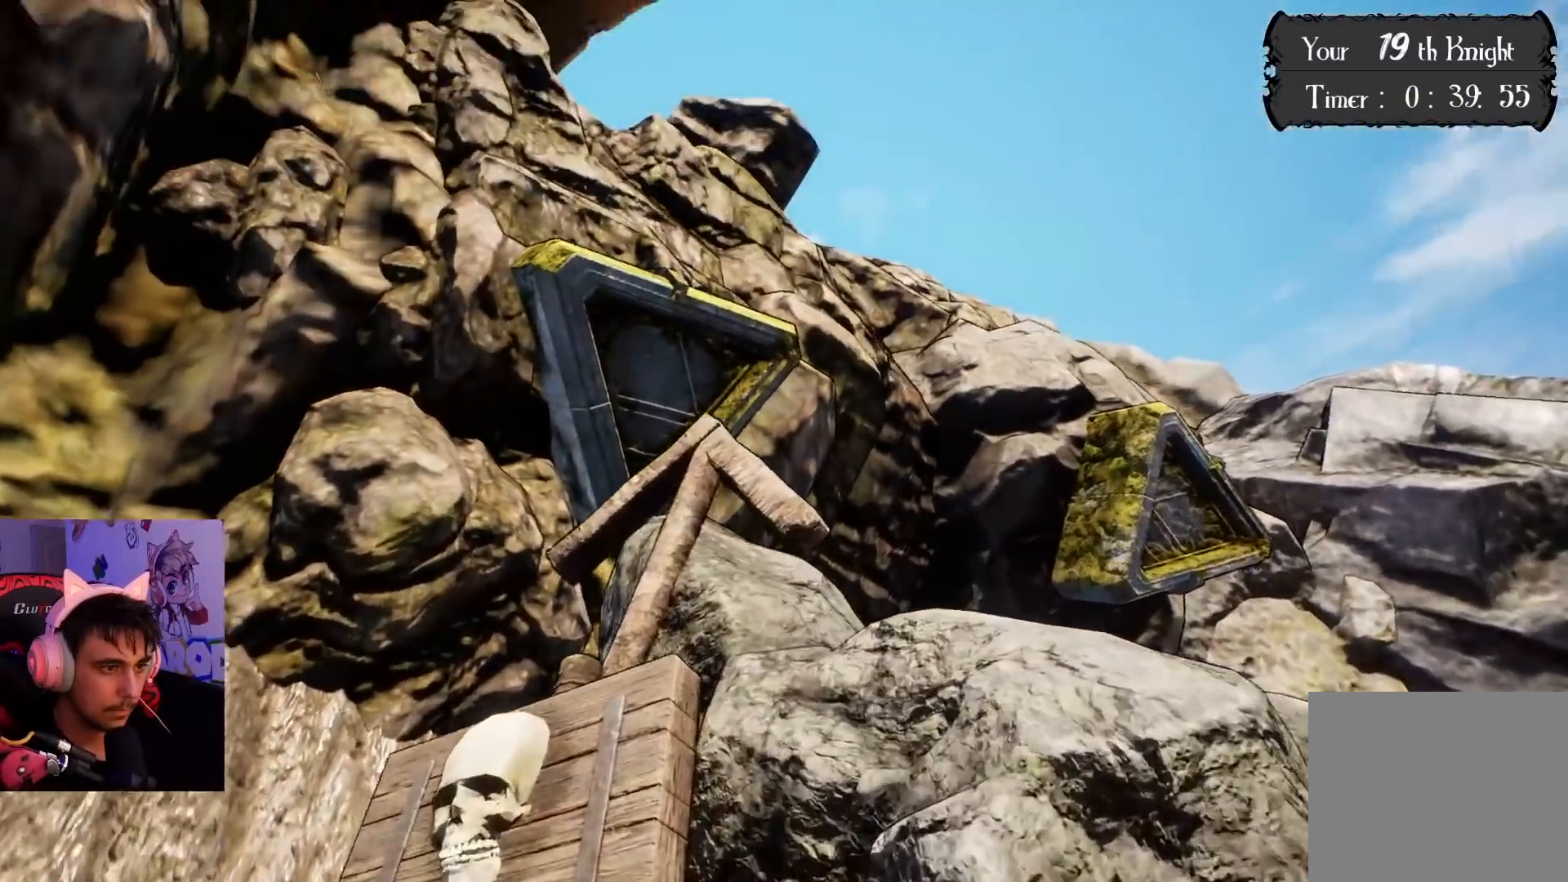
{"buttons": [], "left_stick": "up", "right_stick": "center", "events": [[217, "left_stick", "center"], [233, "right_stick", "center"], [300, "left_stick", "up"], [383, "right_stick", "down-left"], [500, "right_stick", "center"]]}
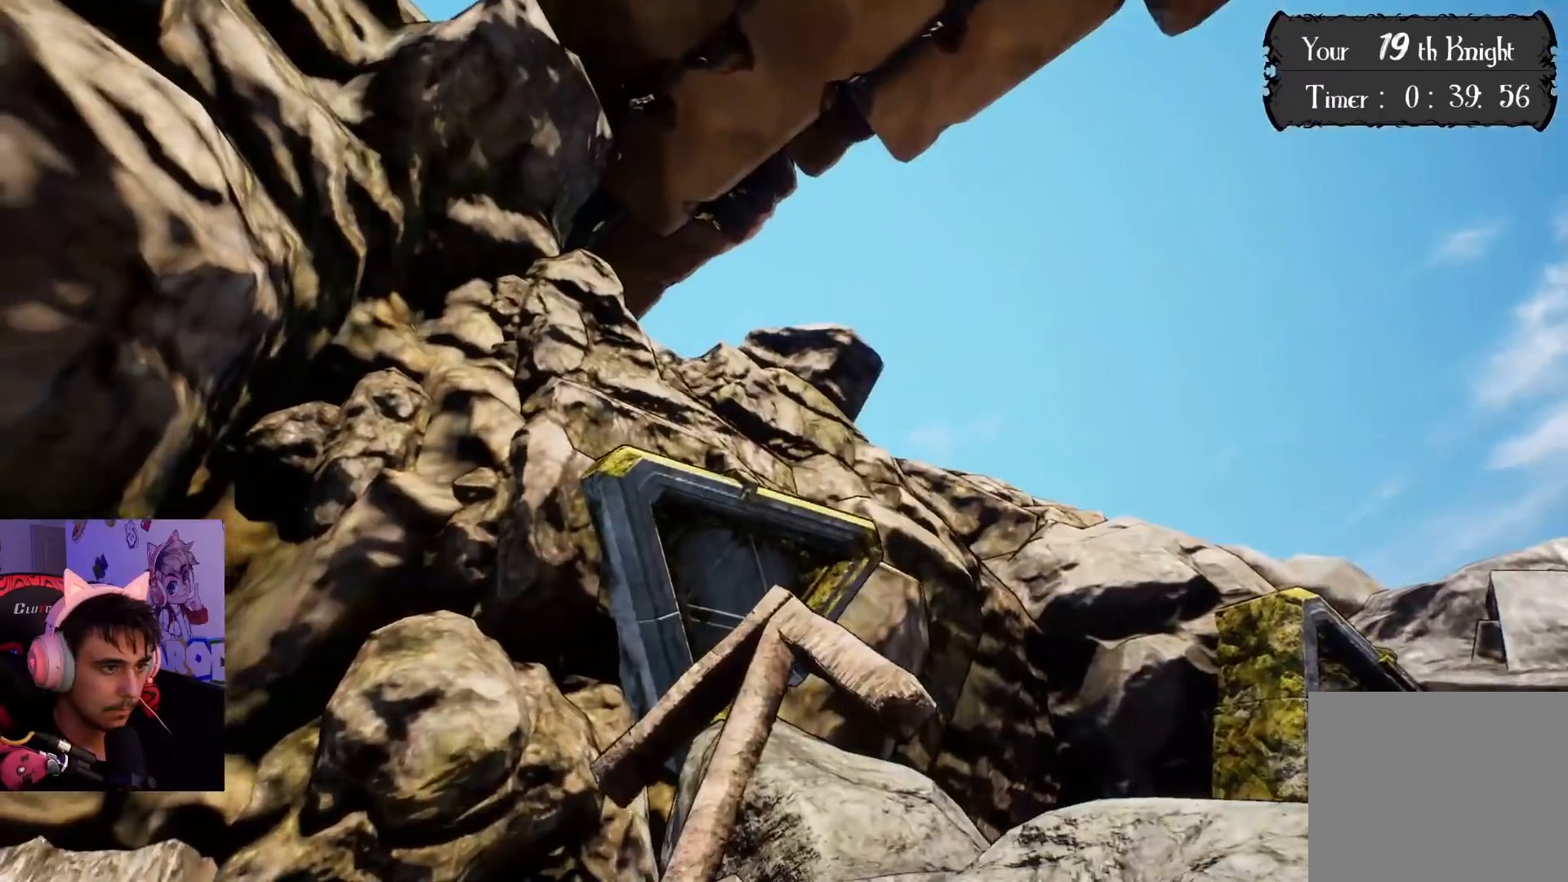
{"buttons": [], "left_stick": "center", "right_stick": "center", "events": [[450, "left_stick", "center"]]}
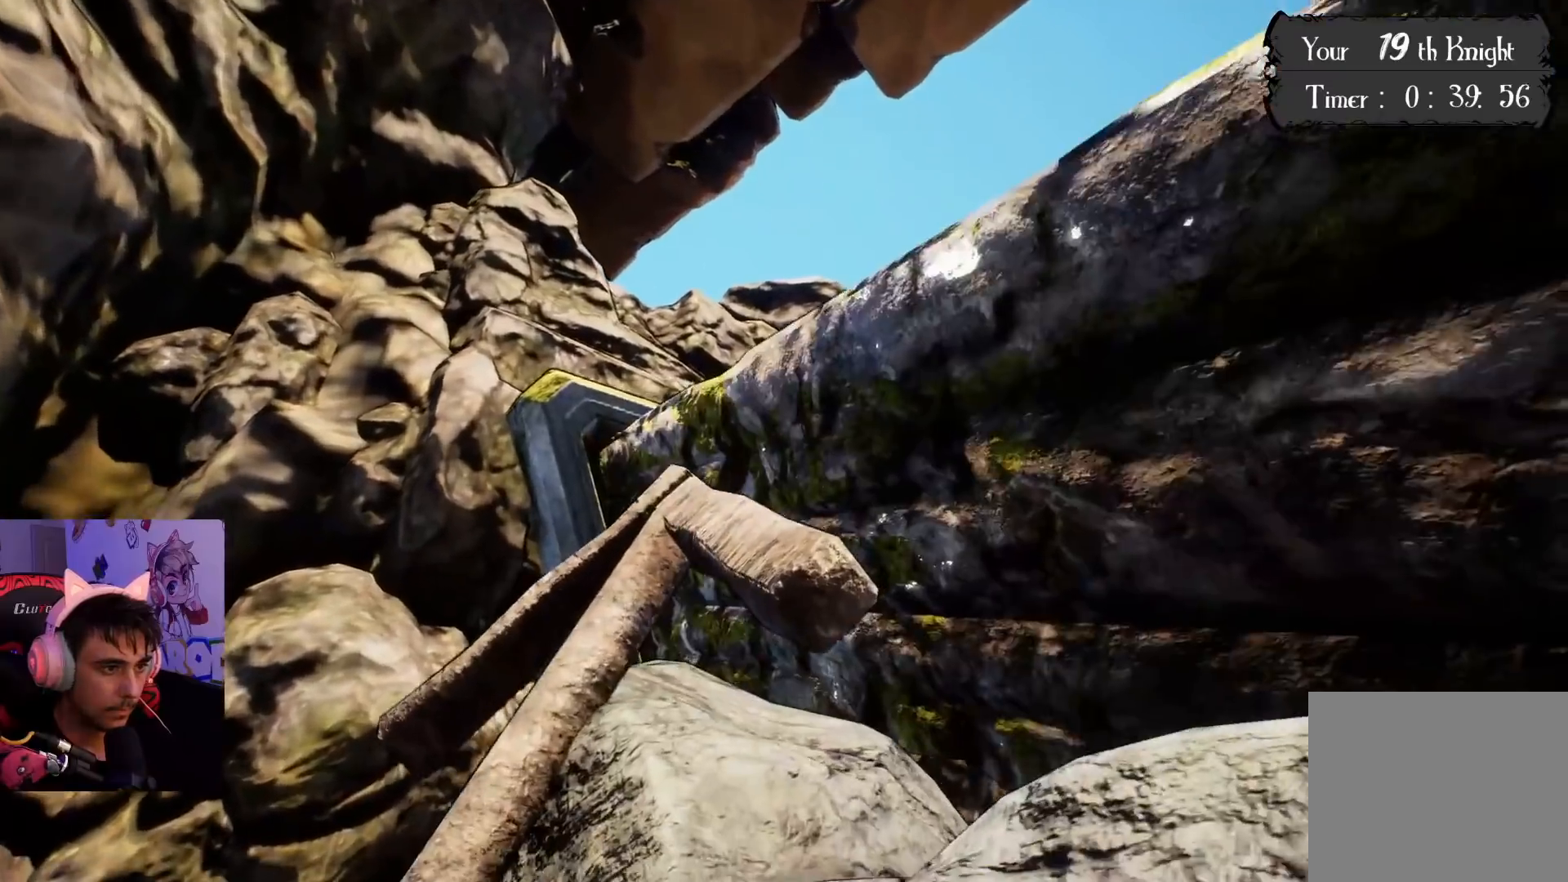
{"buttons": [], "left_stick": "center", "right_stick": "down-right", "events": [[133, "right_stick", "right"], [267, "right_stick", "down-right"]]}
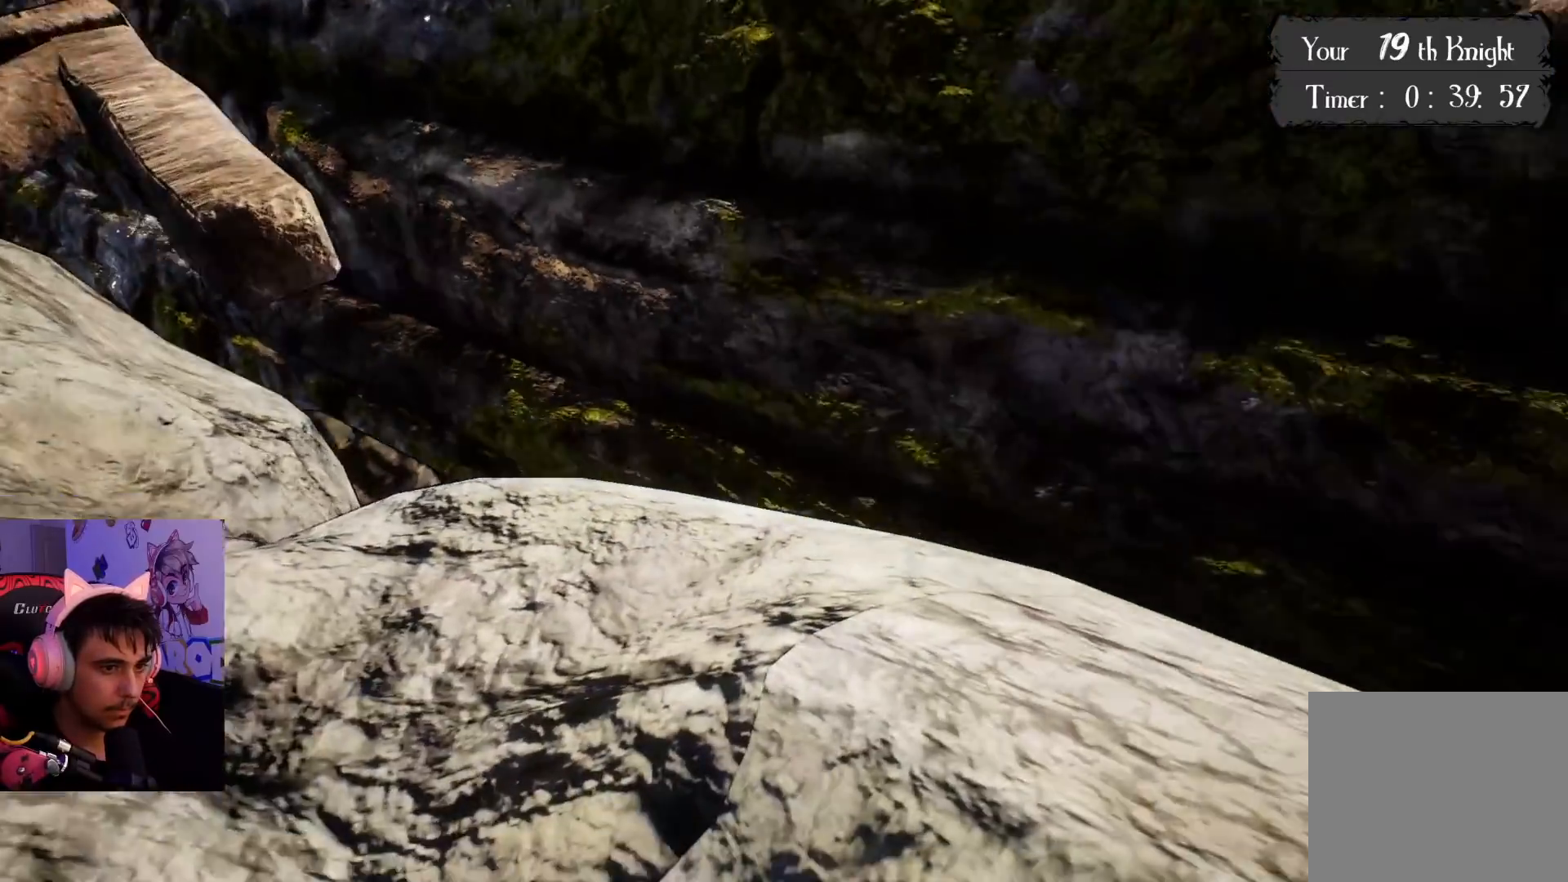
{"buttons": [], "left_stick": "down-right", "right_stick": "center", "events": [[183, "left_stick", "right"], [300, "left_stick", "down-right"], [367, "right_stick", "center"]]}
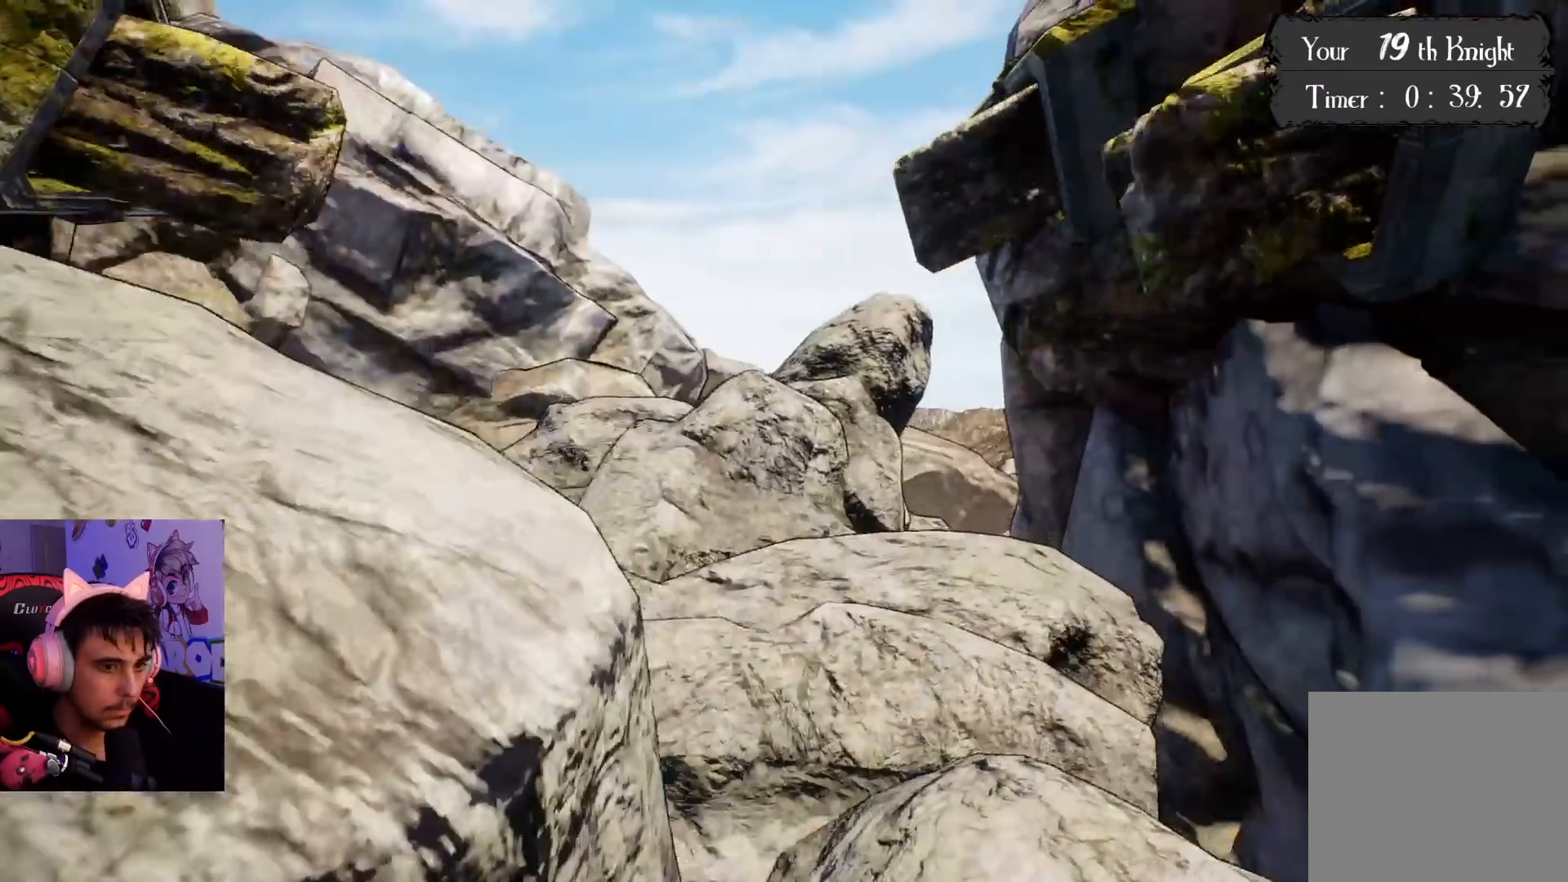
{"buttons": [], "left_stick": "center", "right_stick": "center", "events": [[33, "right_stick", "down-right"], [83, "left_stick", "center"], [167, "left_stick", "right"], [250, "right_stick", "center"], [350, "left_stick", "center"]]}
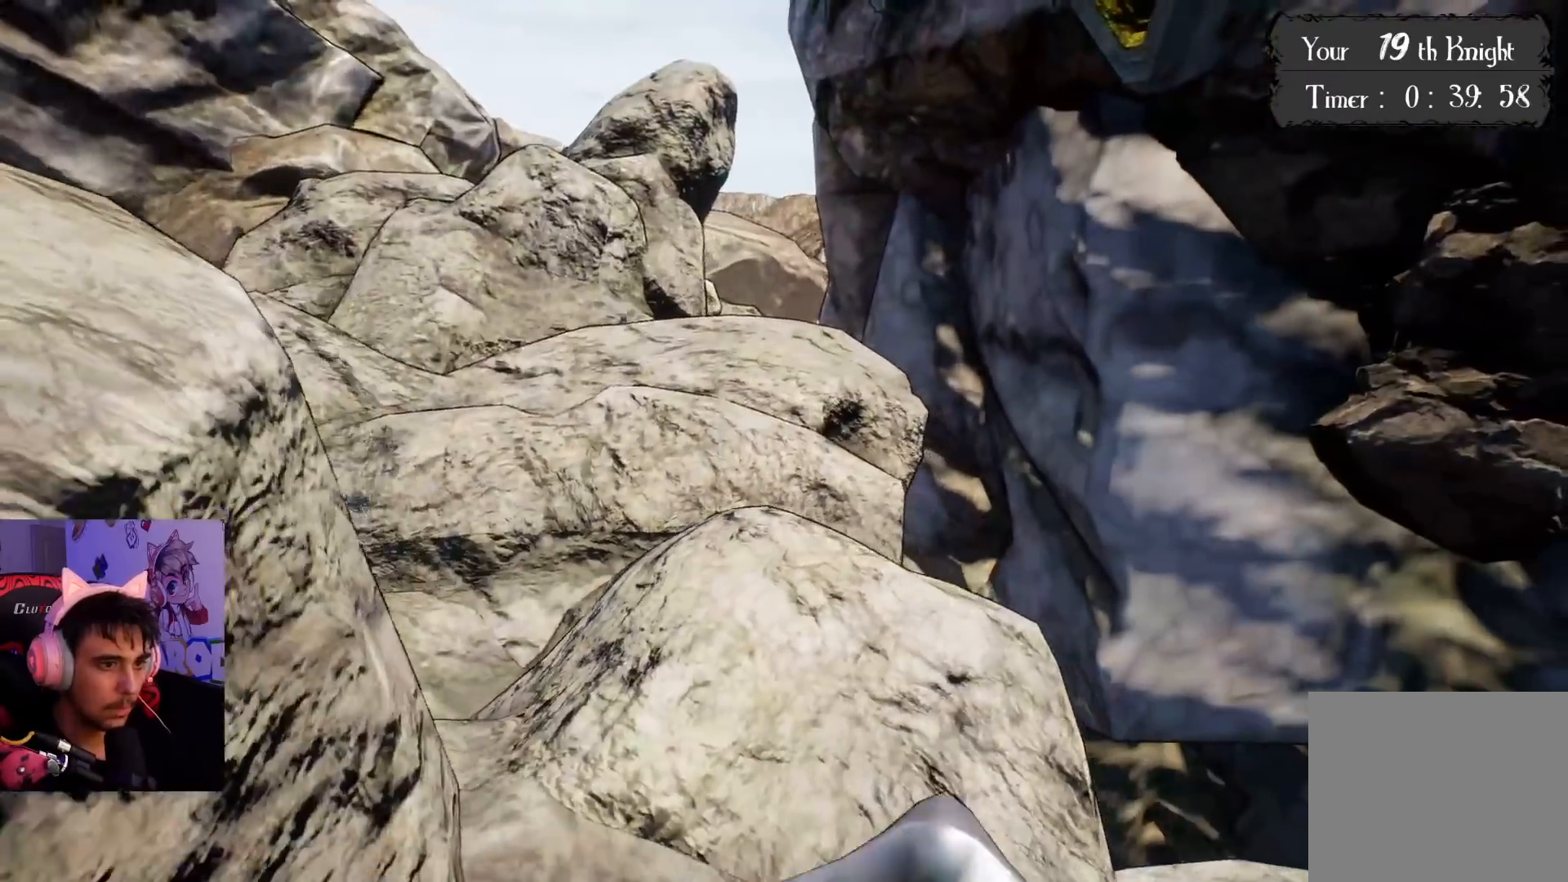
{"buttons": [], "left_stick": "right", "right_stick": "center", "events": [[50, "left_stick", "up-right"], [250, "left_stick", "center"], [250, "right_stick", "left"], [367, "right_stick", "center"], [417, "left_stick", "right"]]}